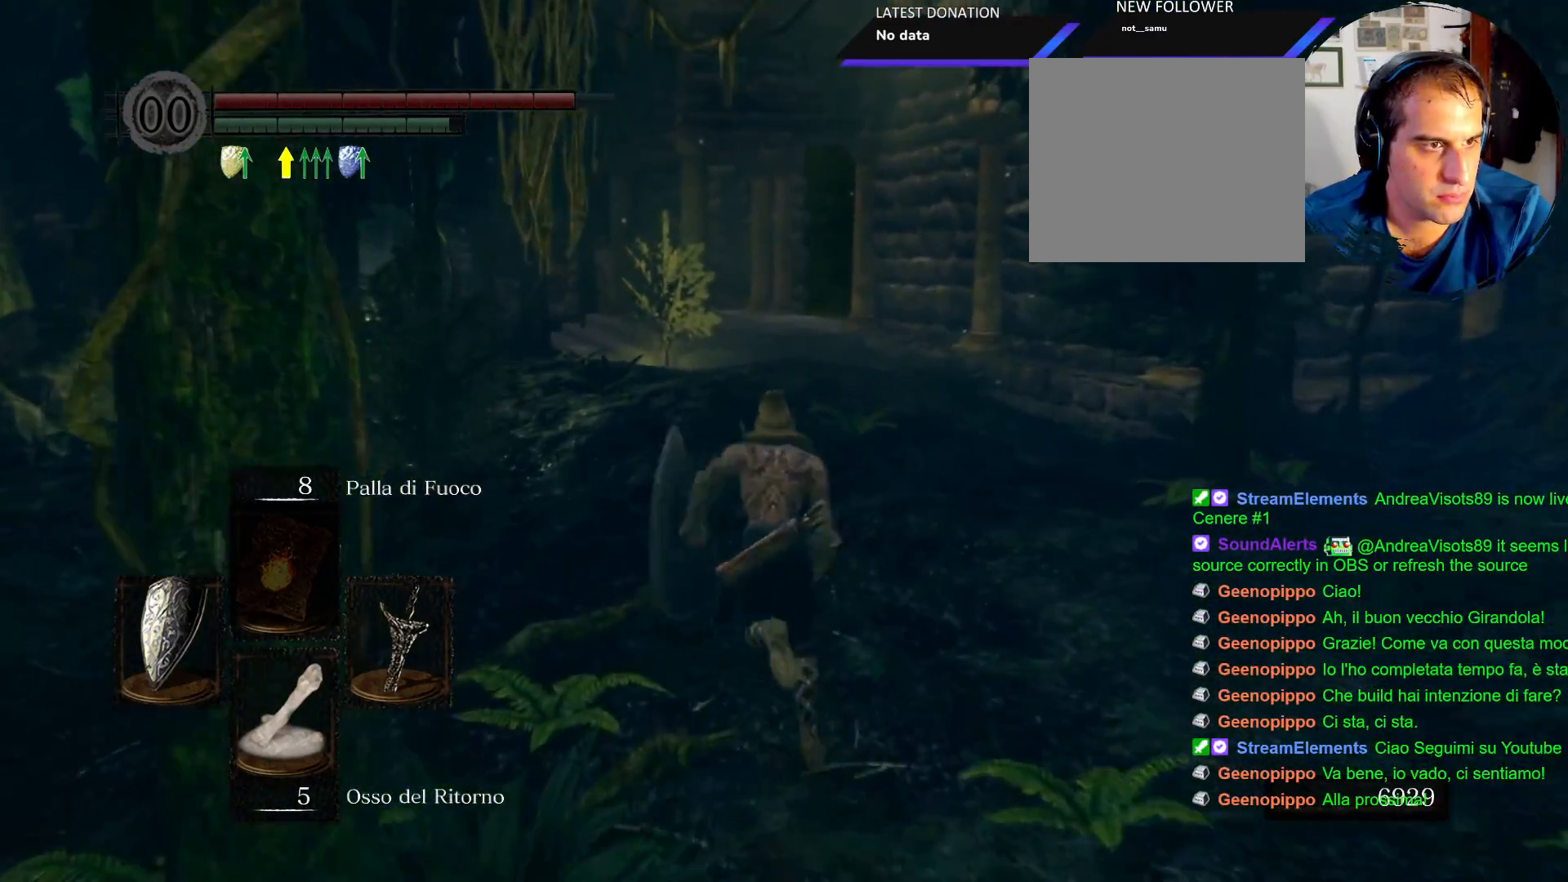
Gameplay with a controller (PlayStation layout); each line is a JSON object with the inputs held at the frame after it (dt_ms = milliseconds from this image to that frame). "events" lists button and stick changes between this image and that frame as [ms after this image, input, new state], when the widget could be followed in between. Not read: L3 R3.
{"dt_ms": 500, "buttons": ["CIRCLE"], "left_stick": "up", "right_stick": "center", "events": []}
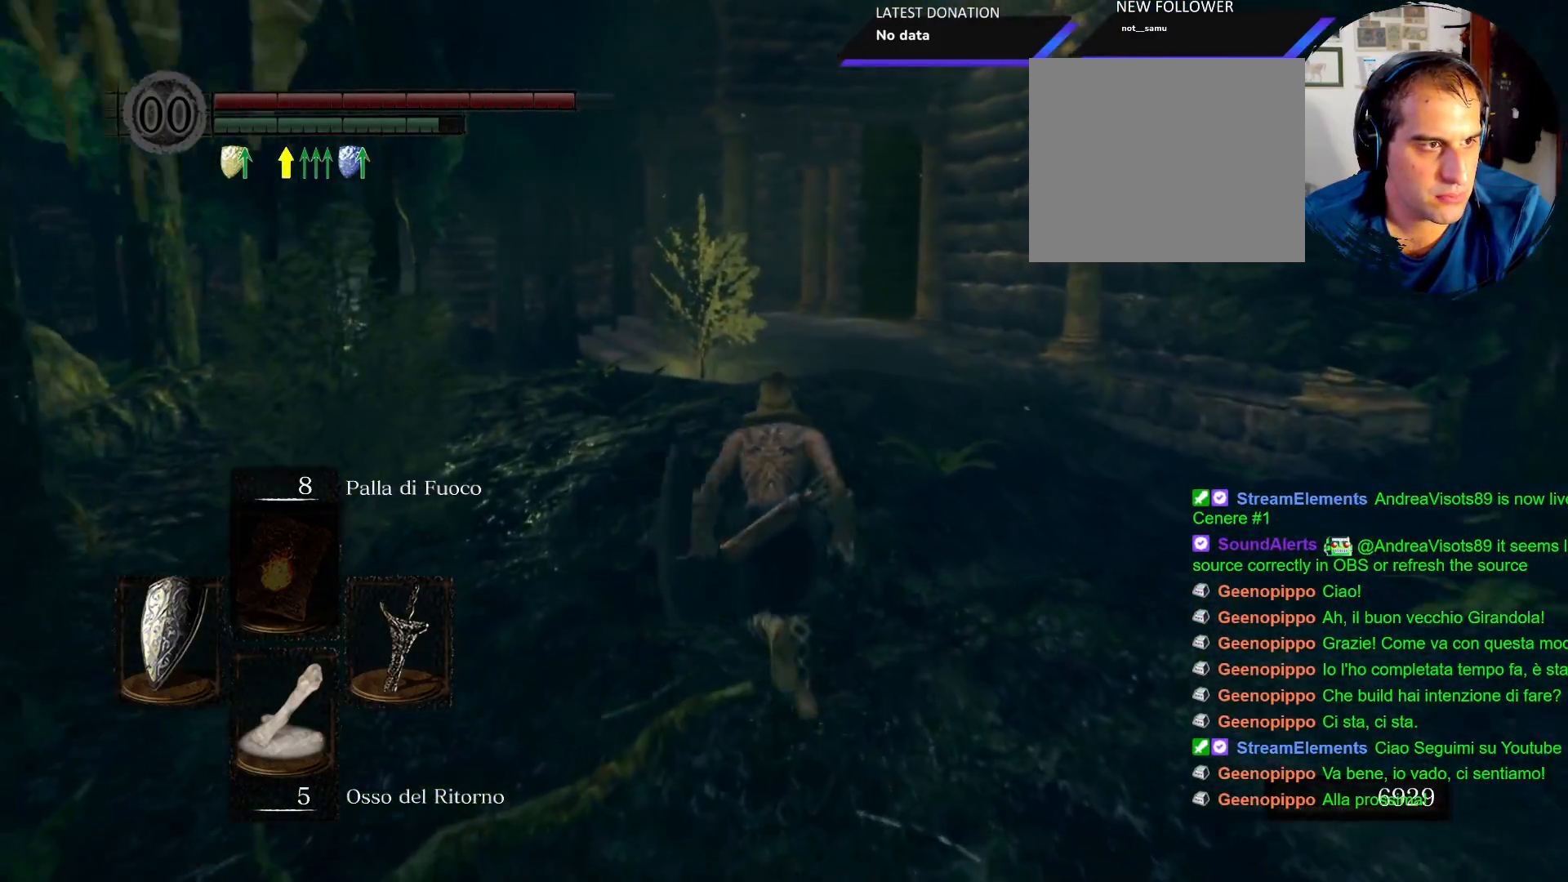
{"dt_ms": 500, "buttons": ["CIRCLE"], "left_stick": "up", "right_stick": "center", "events": []}
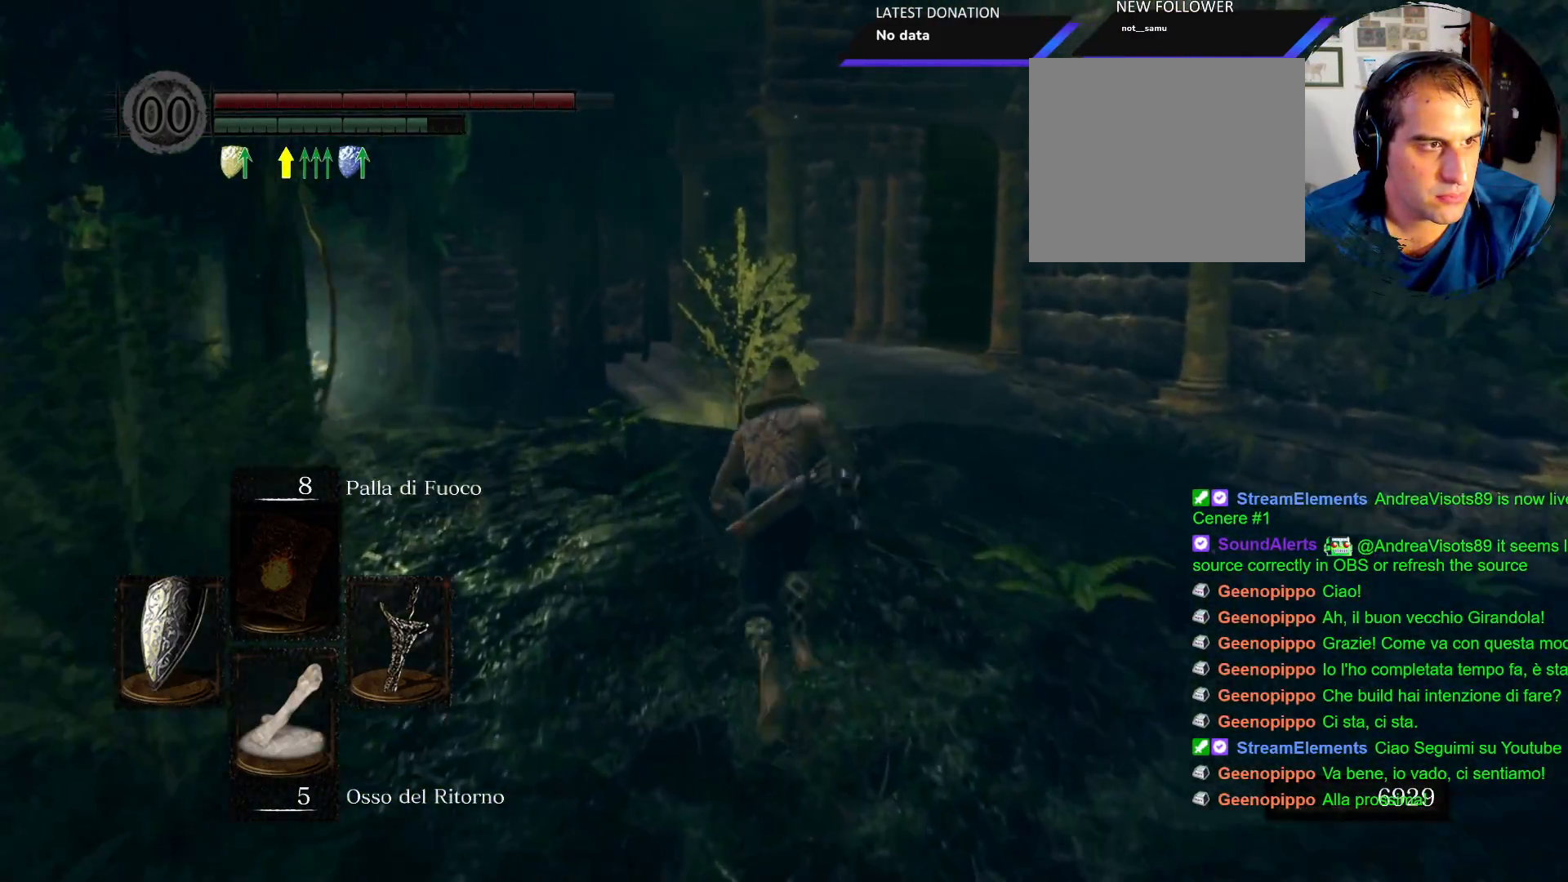
{"dt_ms": 500, "buttons": ["CIRCLE"], "left_stick": "up", "right_stick": "center", "events": []}
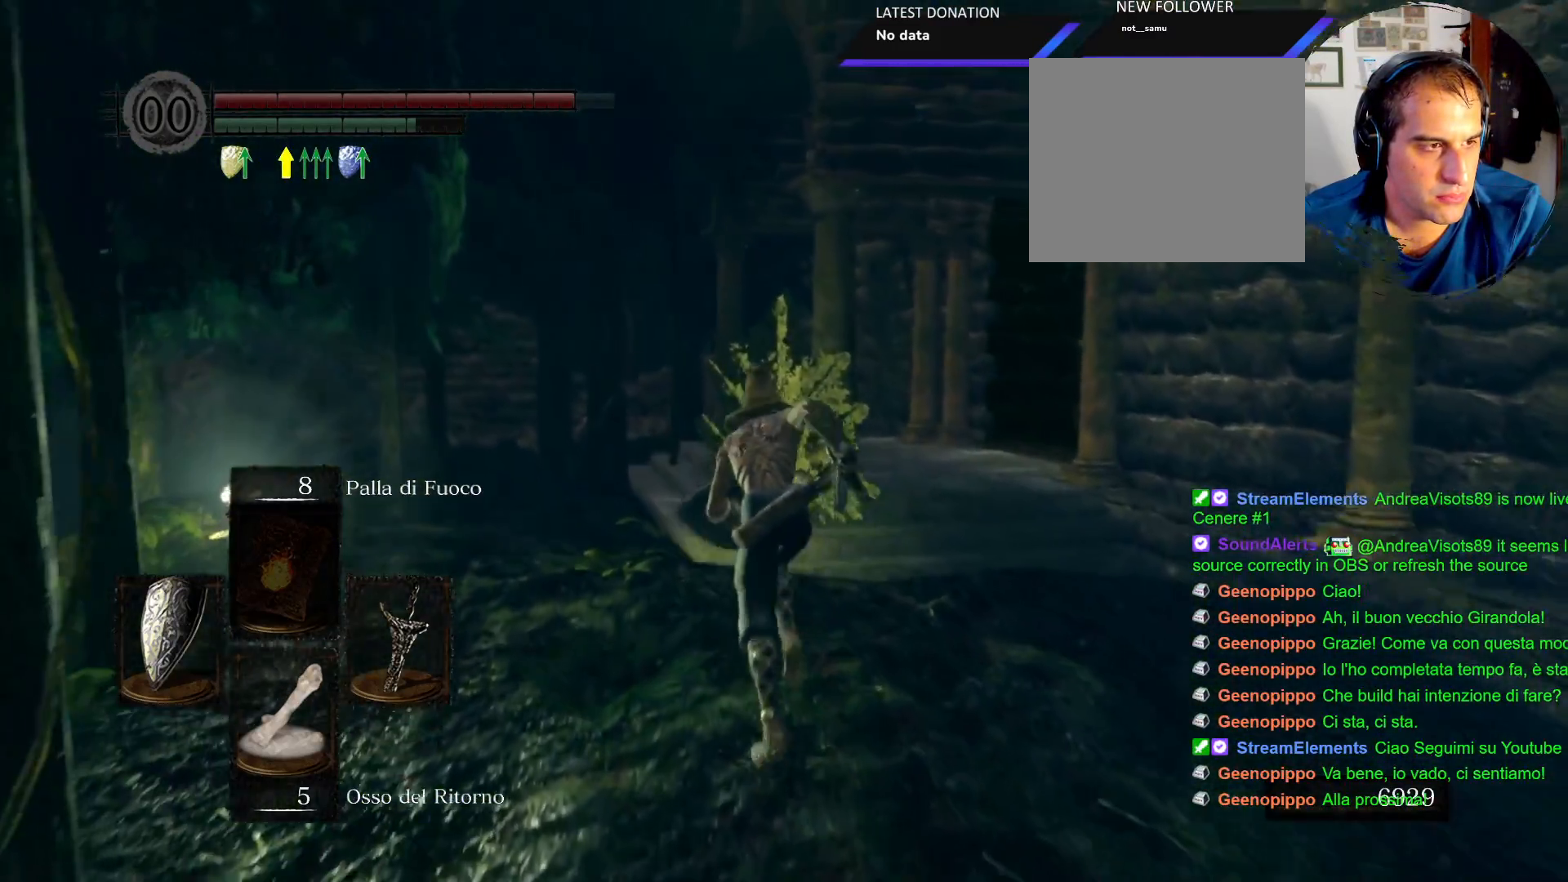
{"dt_ms": 500, "buttons": ["CIRCLE"], "left_stick": "up", "right_stick": "center", "events": []}
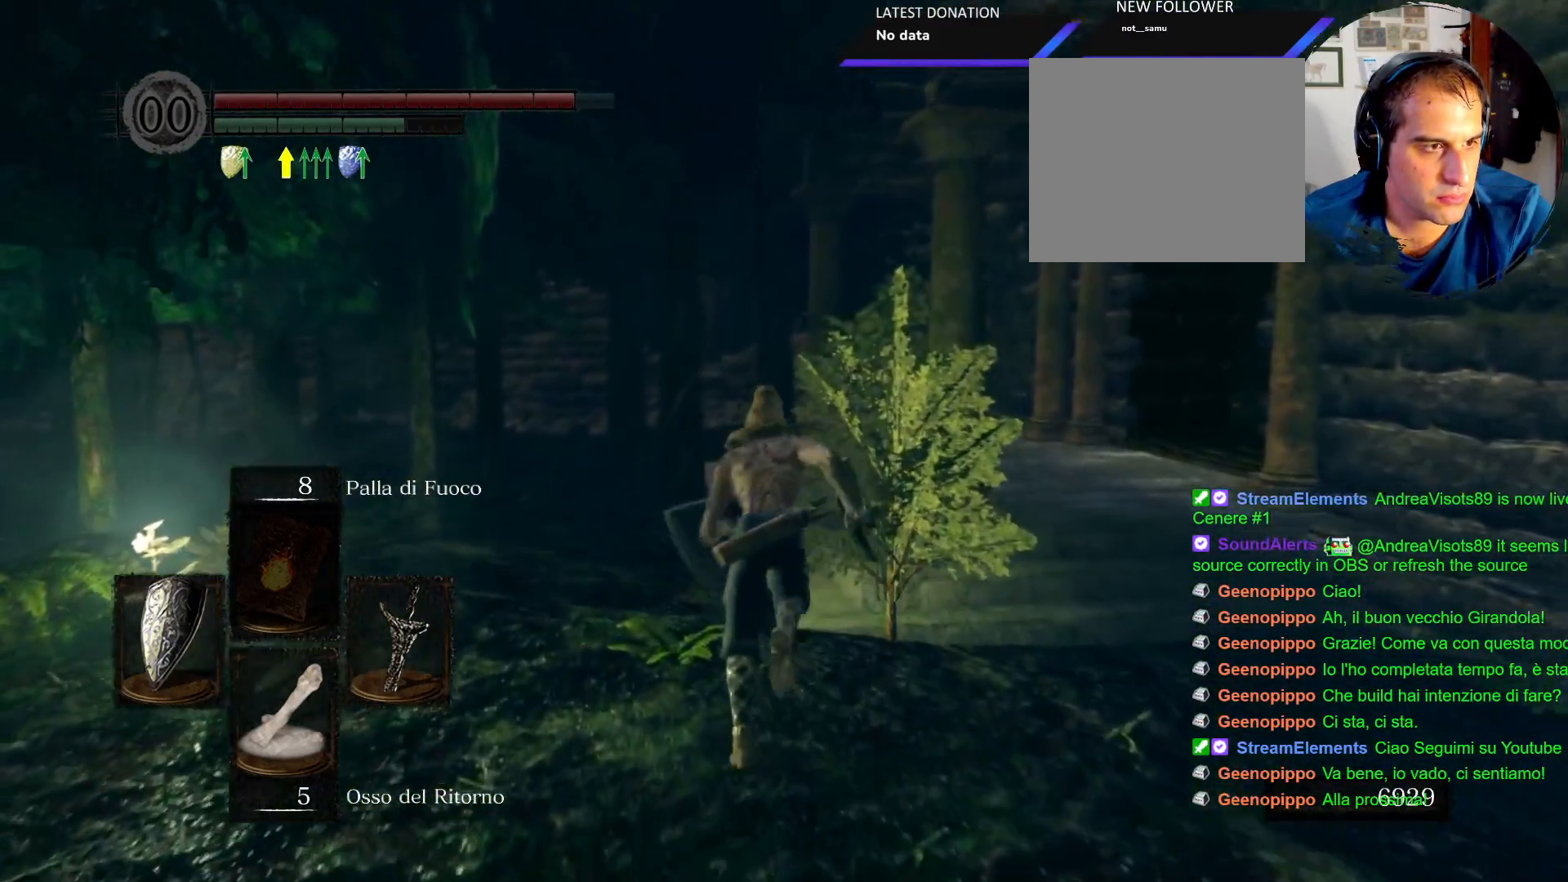
{"dt_ms": 500, "buttons": ["CIRCLE"], "left_stick": "up", "right_stick": "center", "events": []}
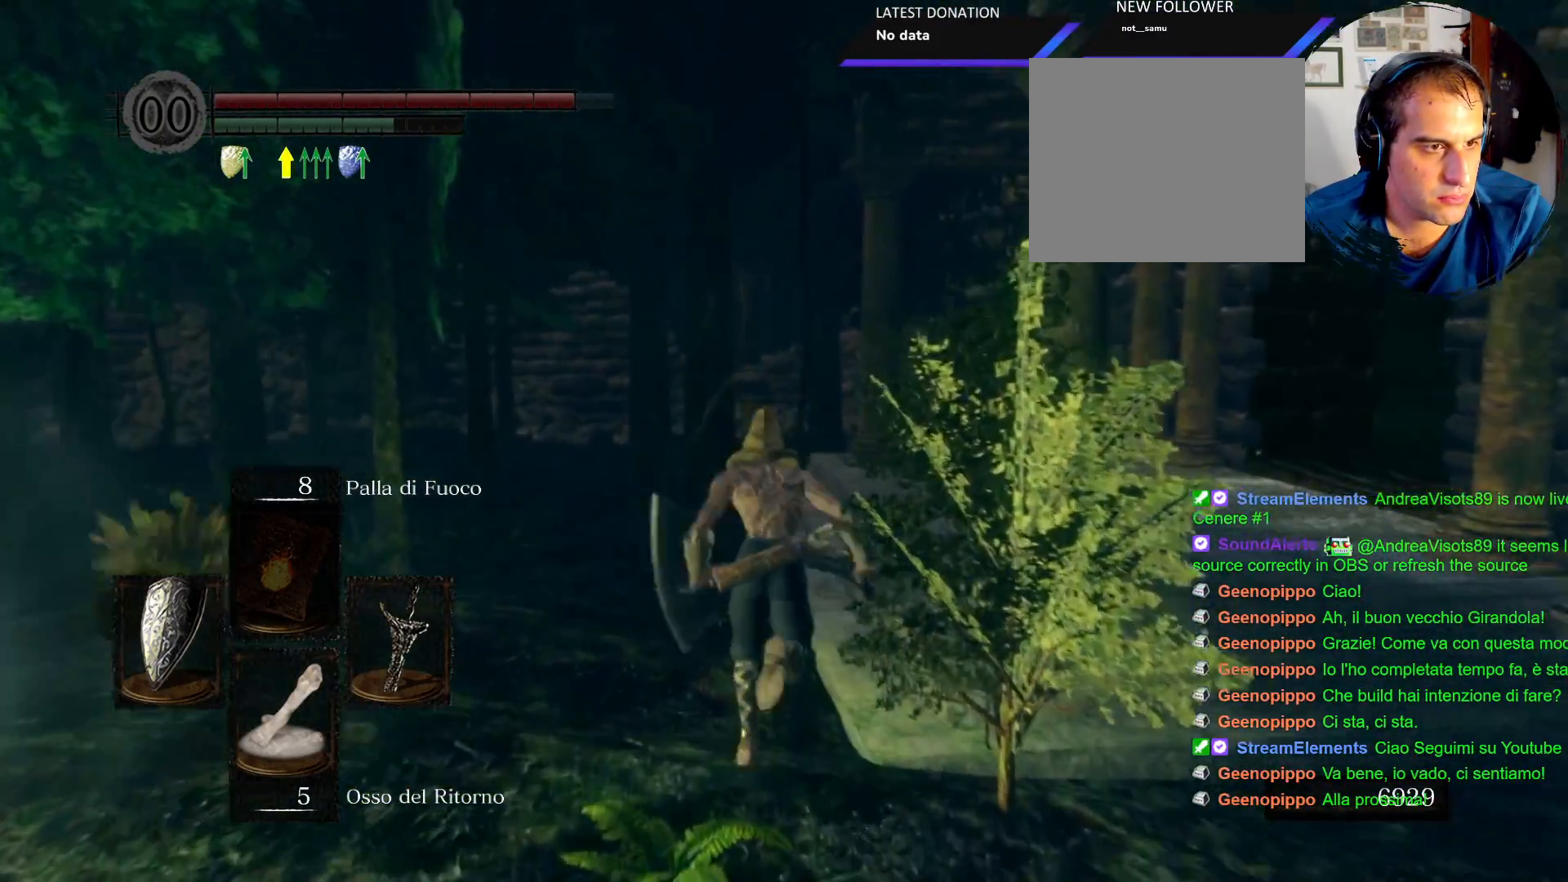
{"dt_ms": 500, "buttons": [], "left_stick": "up", "right_stick": "center", "events": [[383, "CIRCLE", "up"]]}
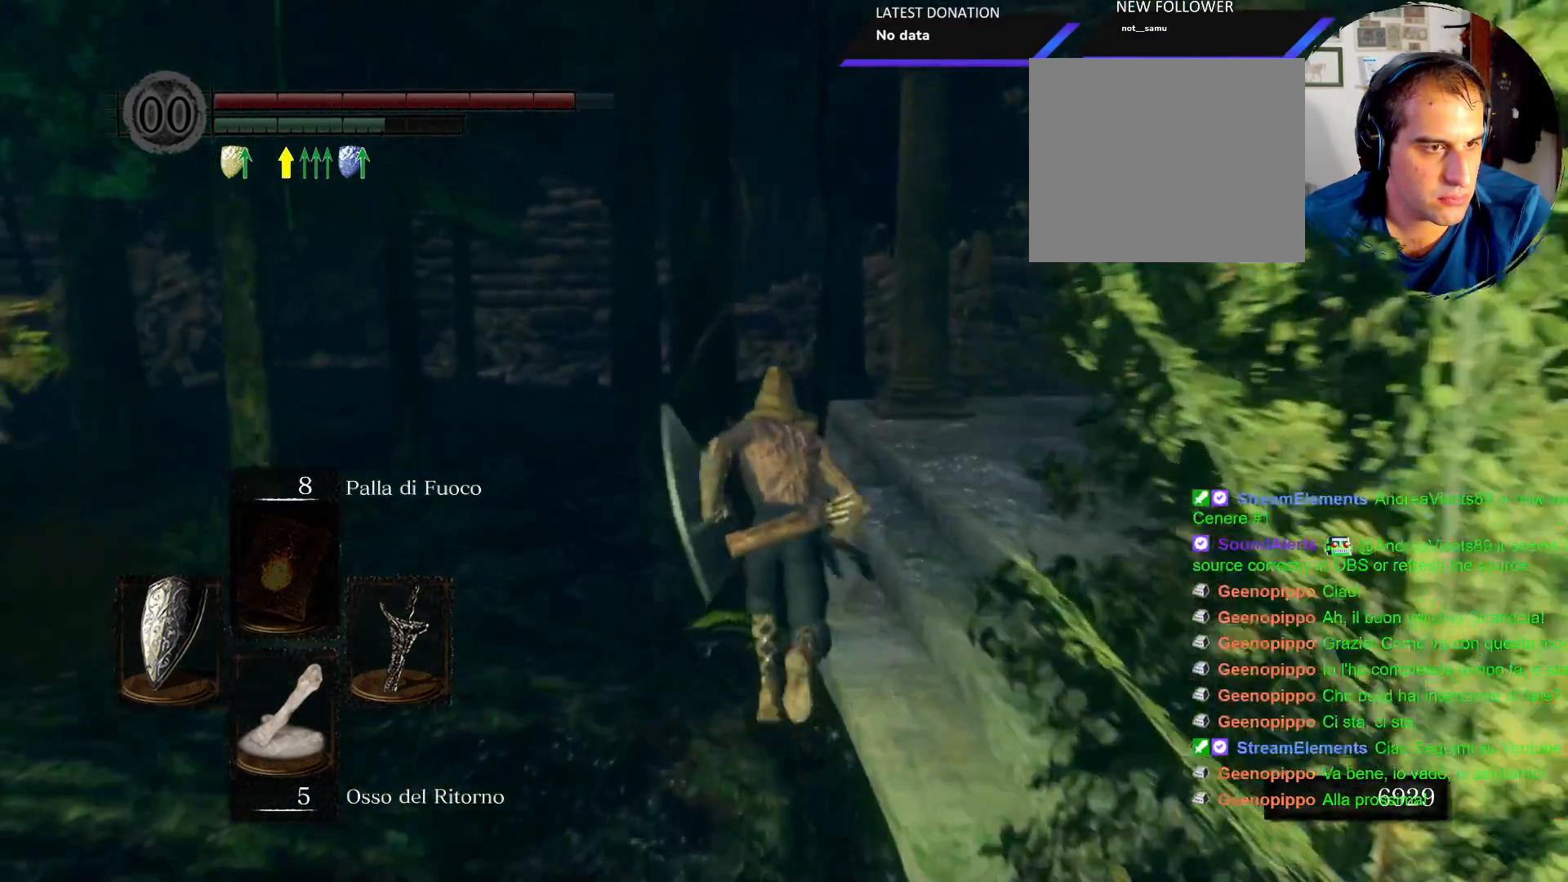
{"dt_ms": 500, "buttons": [], "left_stick": "up-left", "right_stick": "center"}
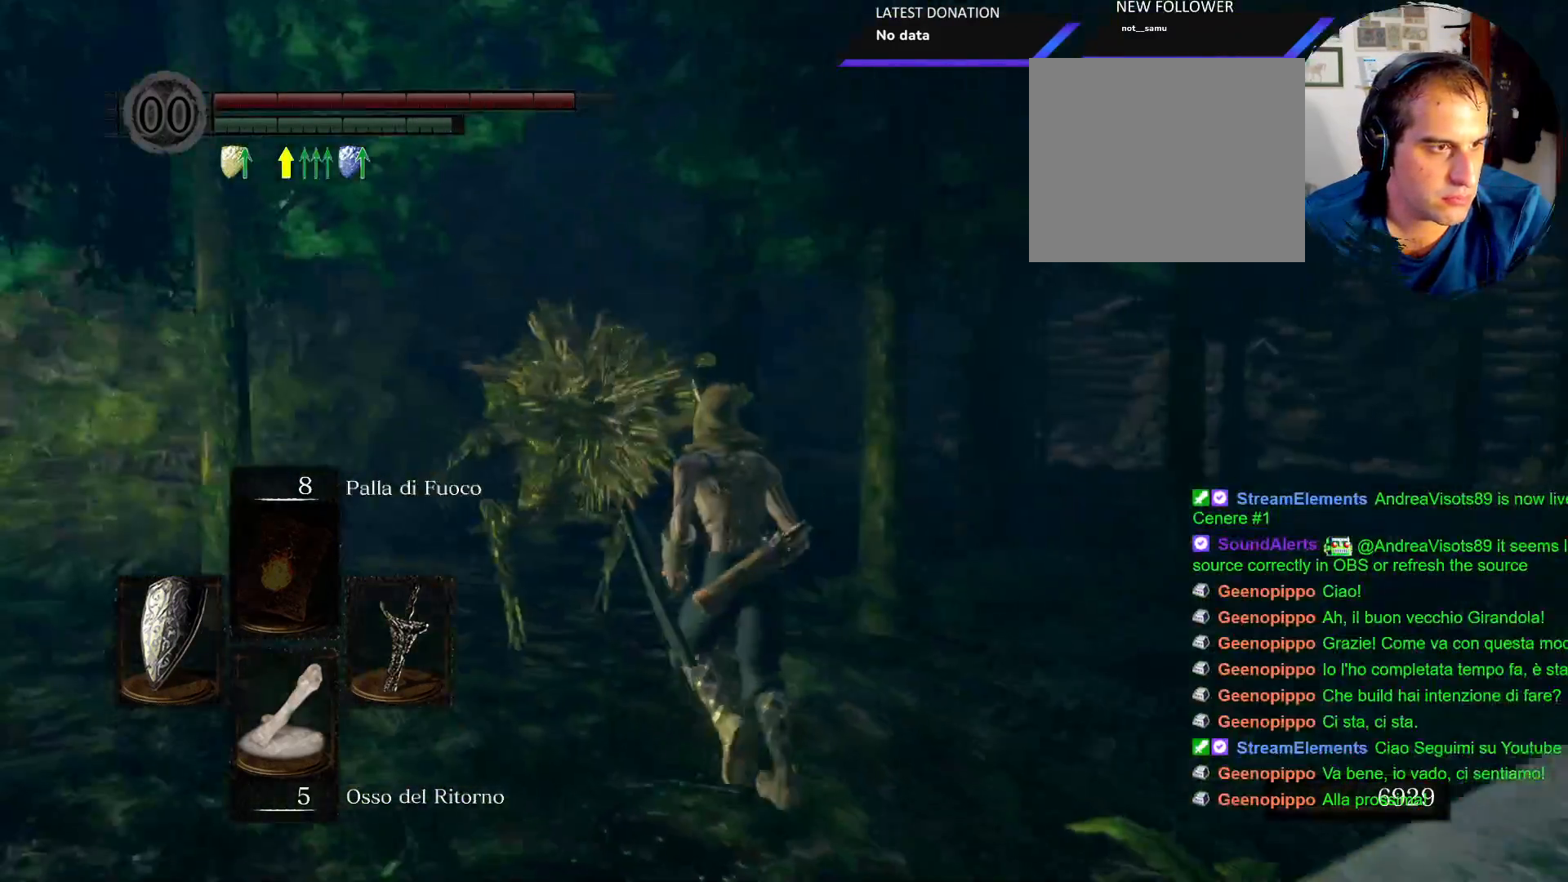
{"dt_ms": 1000, "buttons": [], "left_stick": "center", "right_stick": "center"}
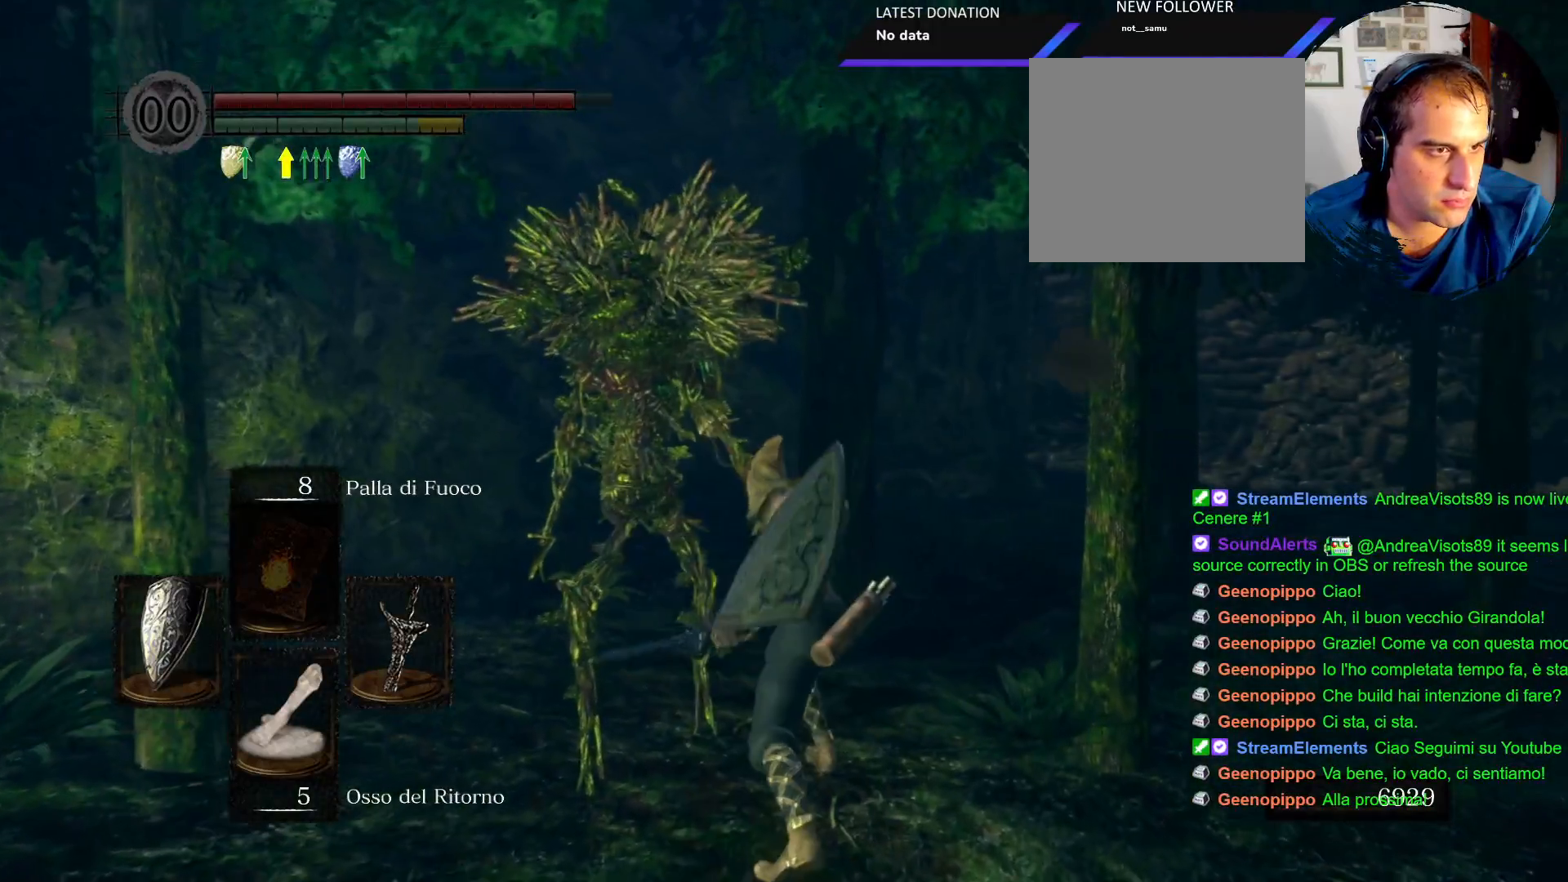
{"dt_ms": 500, "buttons": [], "left_stick": "center", "right_stick": "center", "events": [[50, "R1", "down"], [133, "R1", "up"], [233, "R1", "down"], [317, "R1", "up"], [317, "left_stick", "down-left"], [400, "R1", "down"], [467, "R1", "up"], [467, "left_stick", "center"]]}
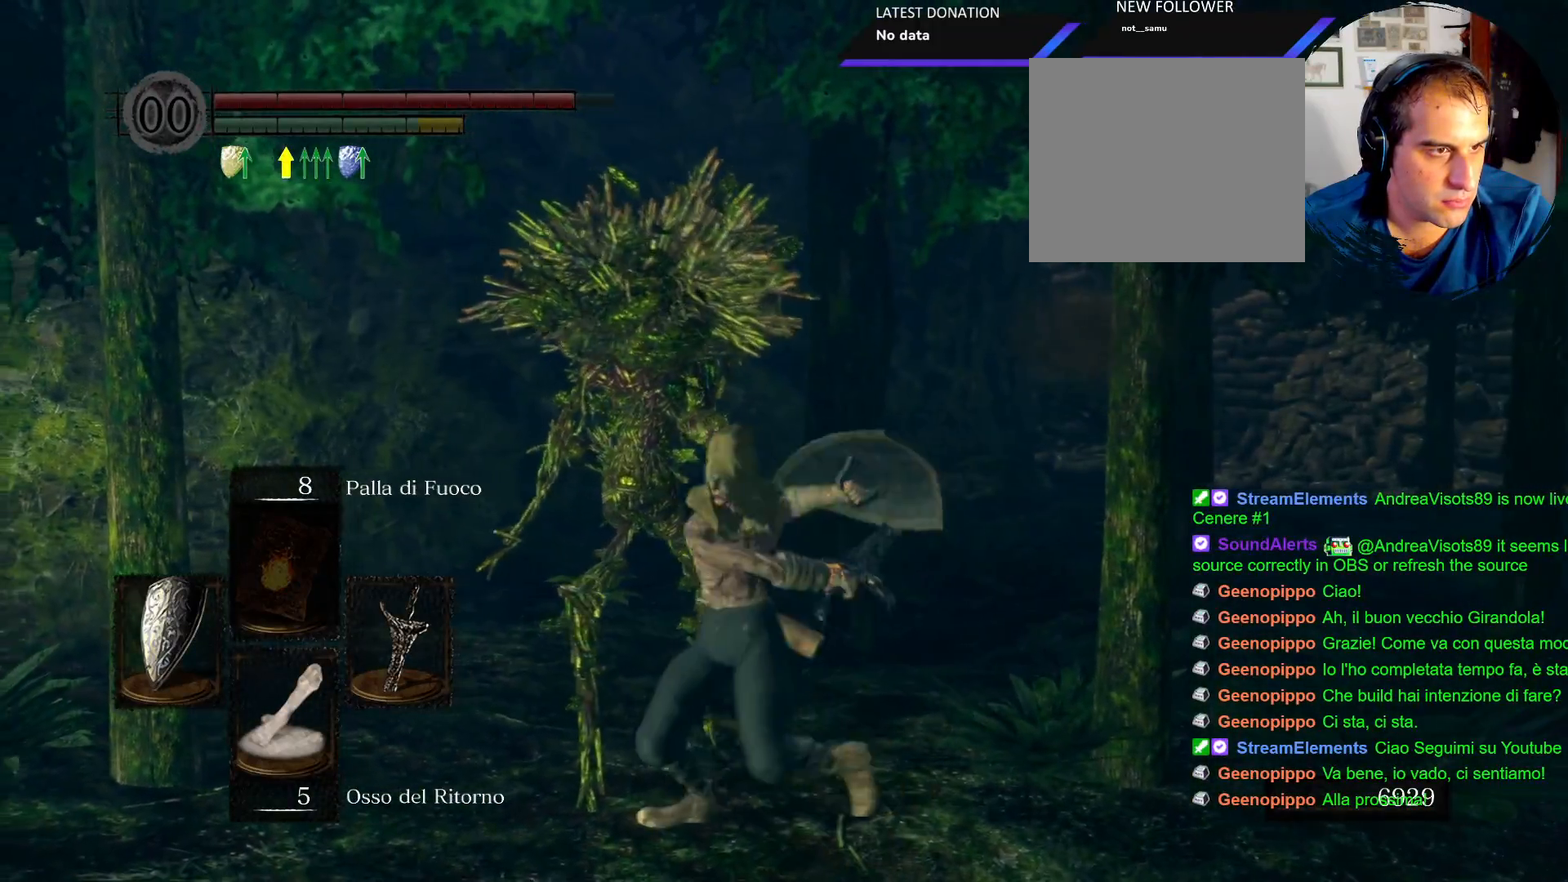
{"dt_ms": 500, "buttons": [], "left_stick": "up", "right_stick": "center", "events": [[67, "R1", "down"], [133, "R1", "up"], [233, "R1", "down"], [250, "left_stick", "up"], [317, "R1", "up"], [417, "R1", "down"], [433, "R1", "up"]]}
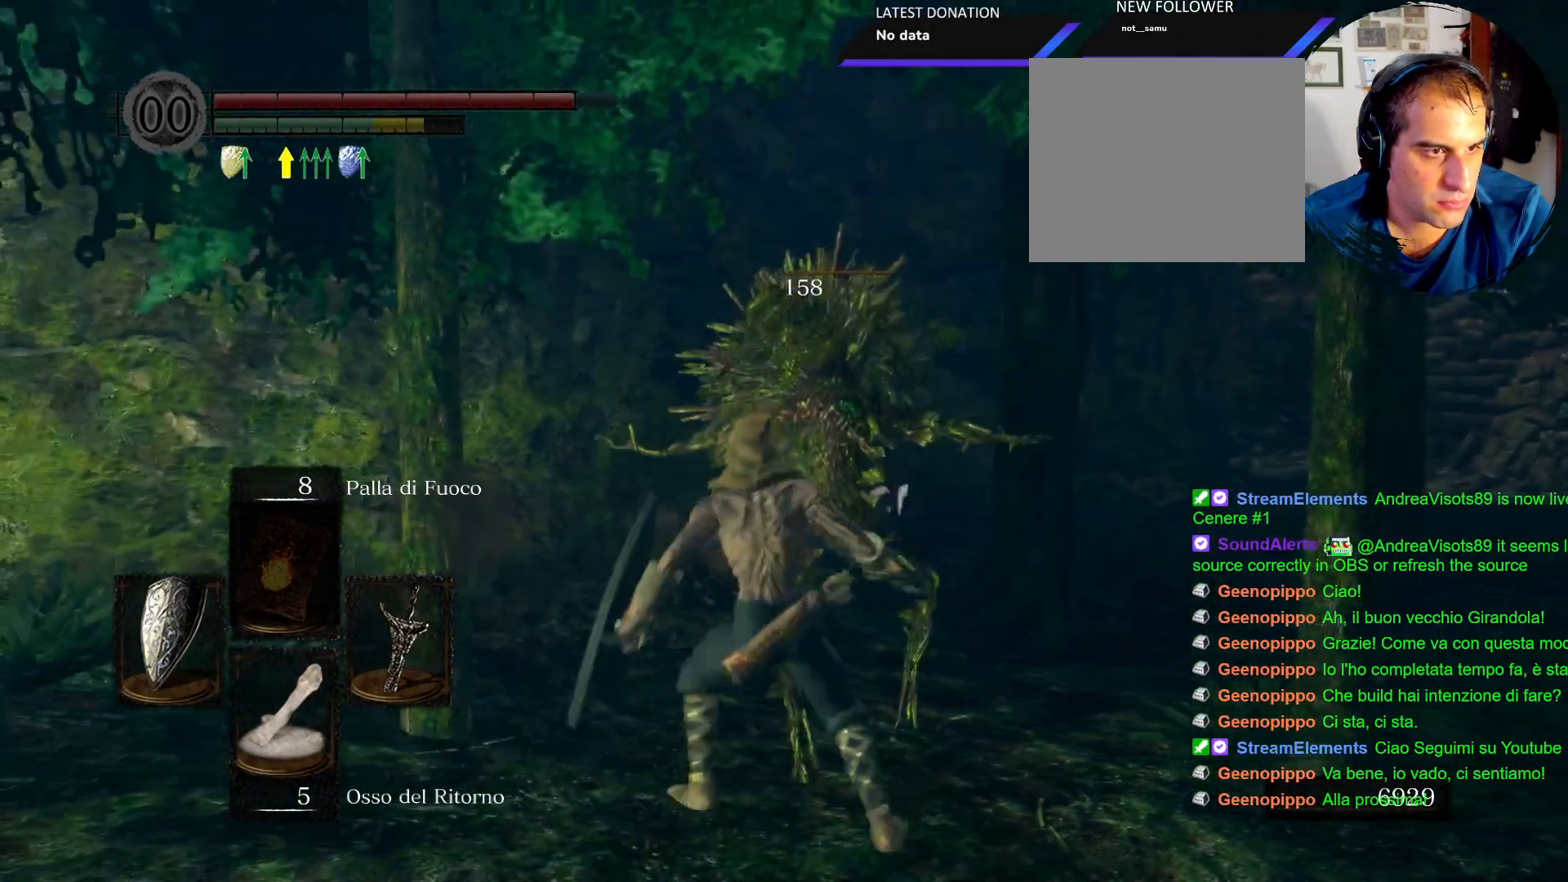
{"dt_ms": 500, "buttons": [], "left_stick": "right", "right_stick": "right", "events": [[133, "left_stick", "center"], [333, "right_stick", "right"], [450, "left_stick", "right"]]}
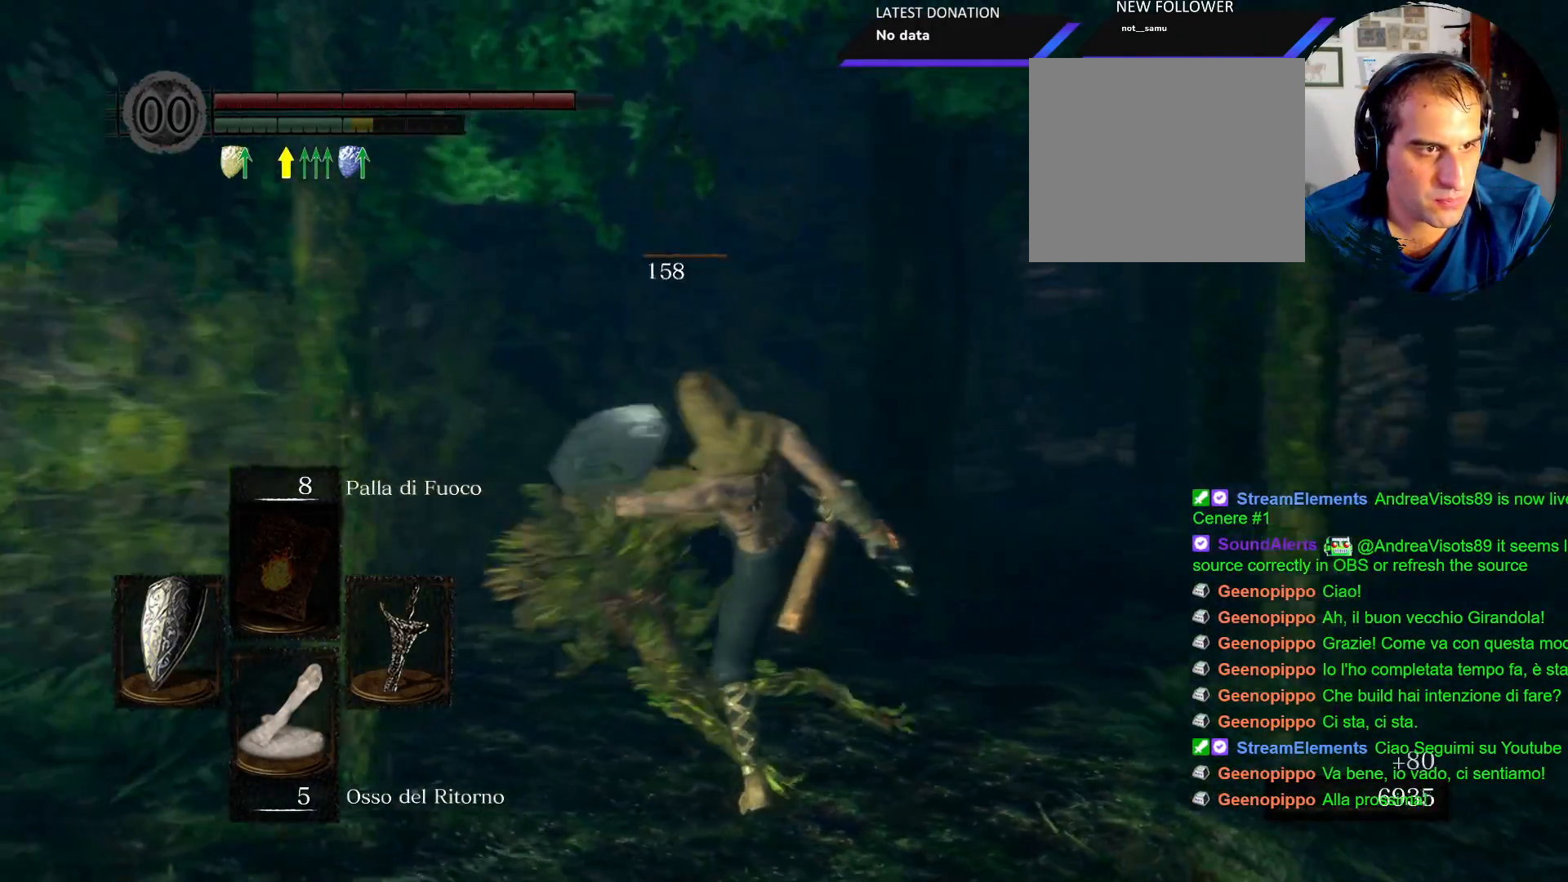
{"dt_ms": 500, "buttons": [], "left_stick": "up-right", "right_stick": "center", "events": [[450, "right_stick", "center"], [500, "left_stick", "up-right"]]}
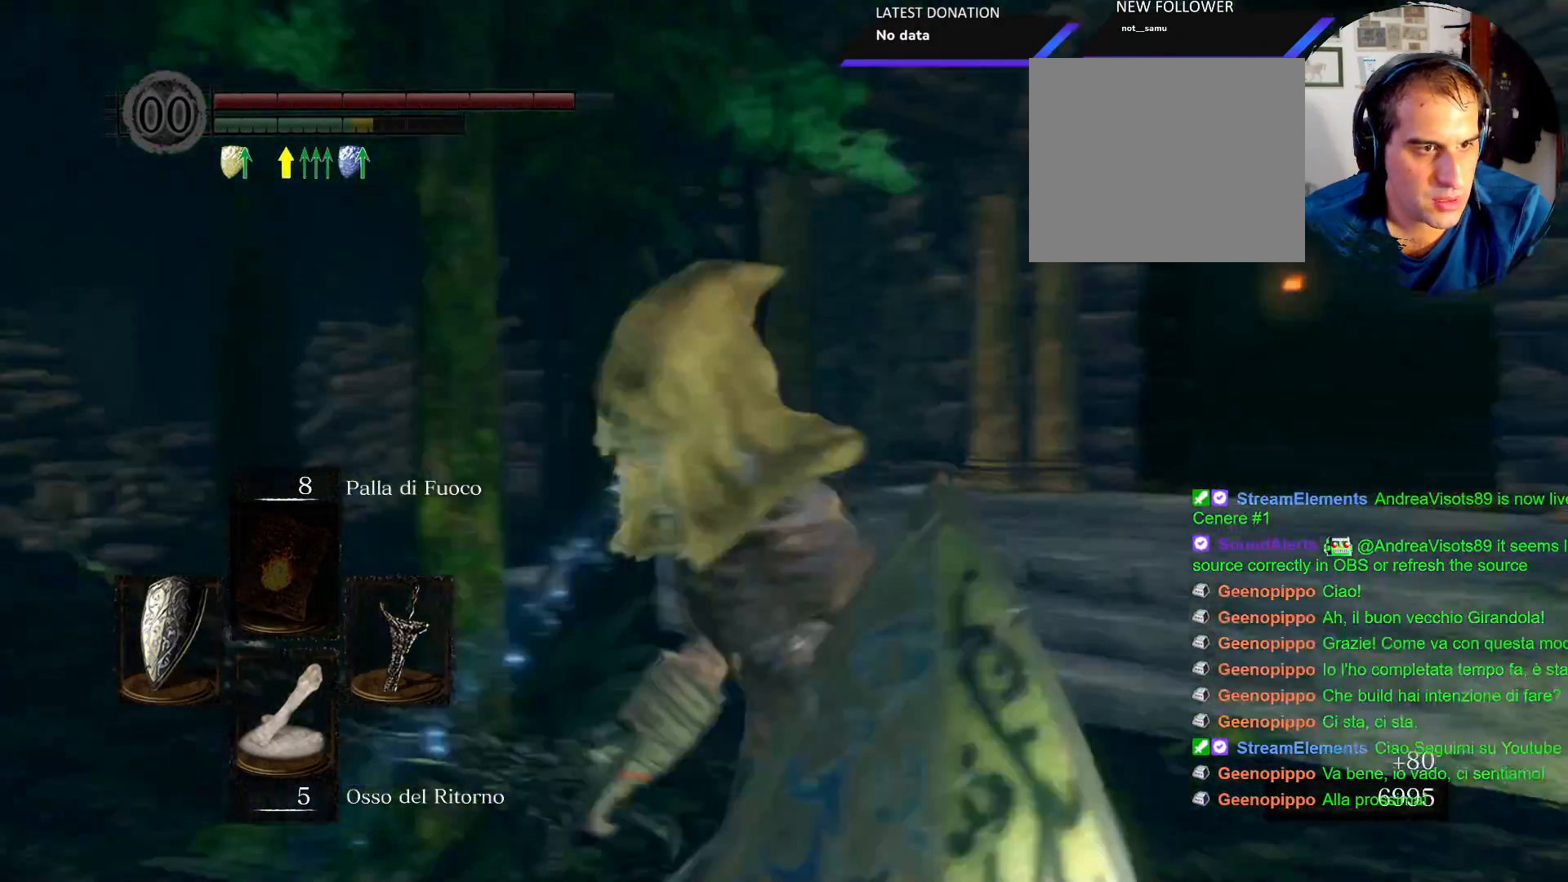
{"dt_ms": 1000, "buttons": ["CIRCLE"], "left_stick": "up-right", "right_stick": "center"}
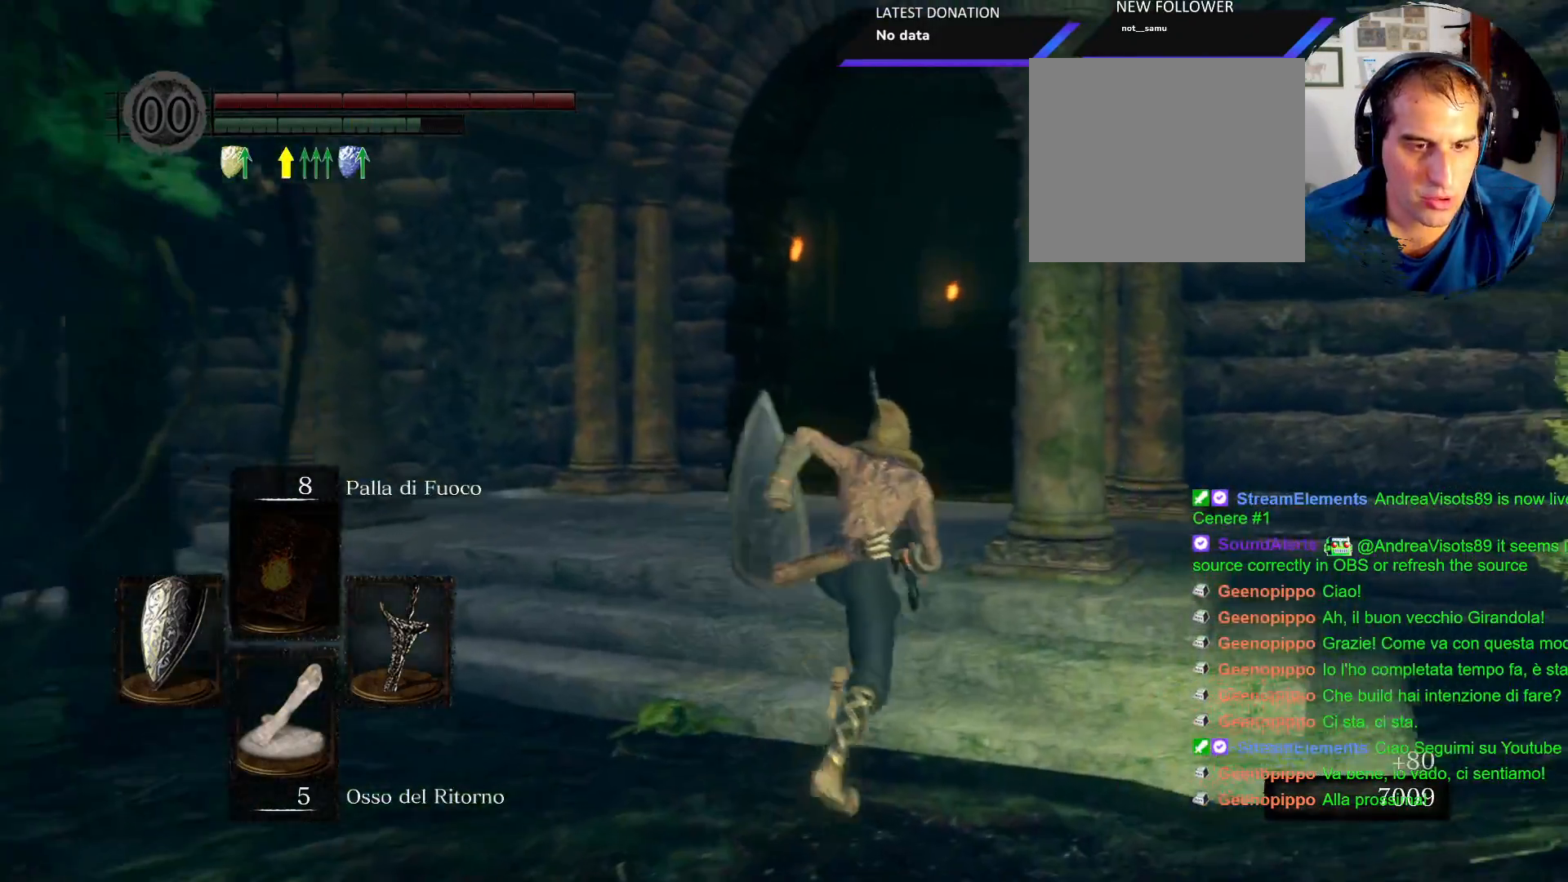
{"dt_ms": 500, "buttons": ["CIRCLE"], "left_stick": "up", "right_stick": "center", "events": [[283, "left_stick", "up"]]}
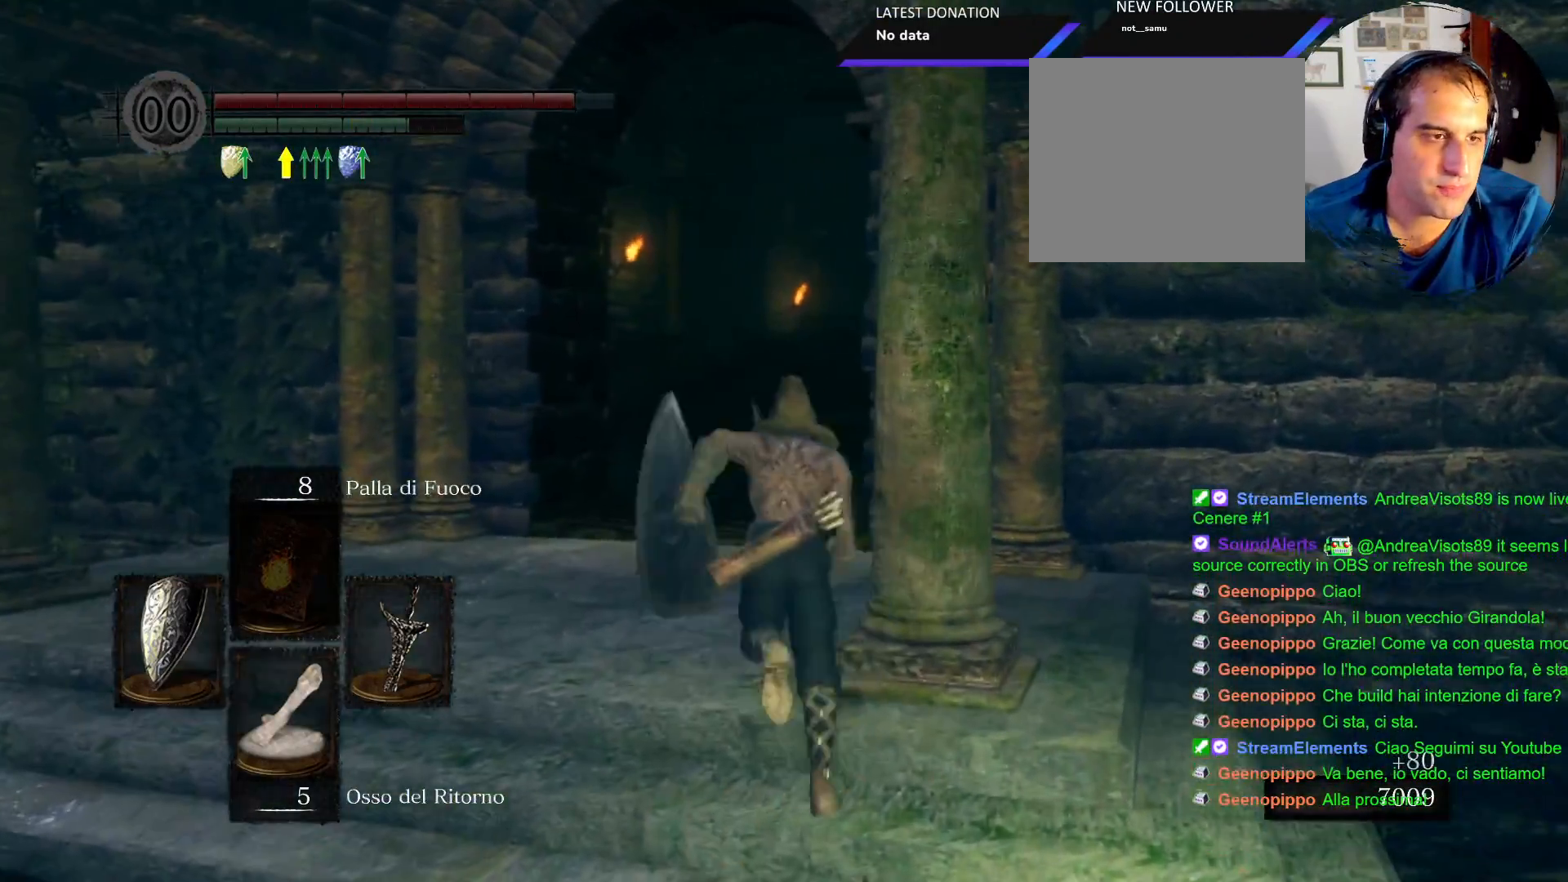
{"dt_ms": 500, "buttons": ["CIRCLE"], "left_stick": "up", "right_stick": "center", "events": []}
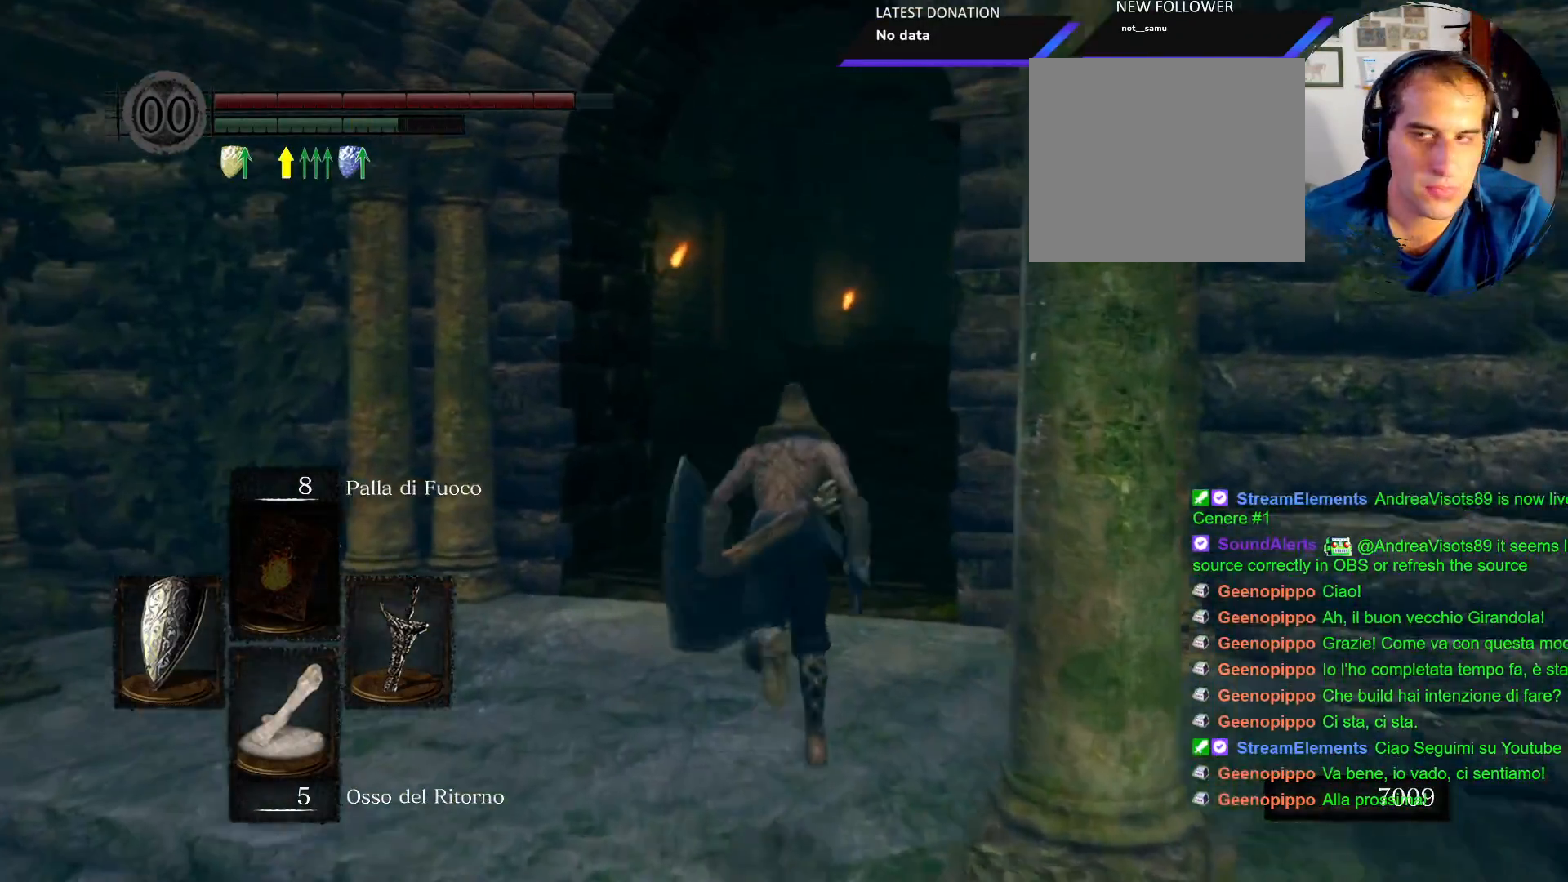
{"dt_ms": 500, "buttons": ["CIRCLE"], "left_stick": "up", "right_stick": "center", "events": []}
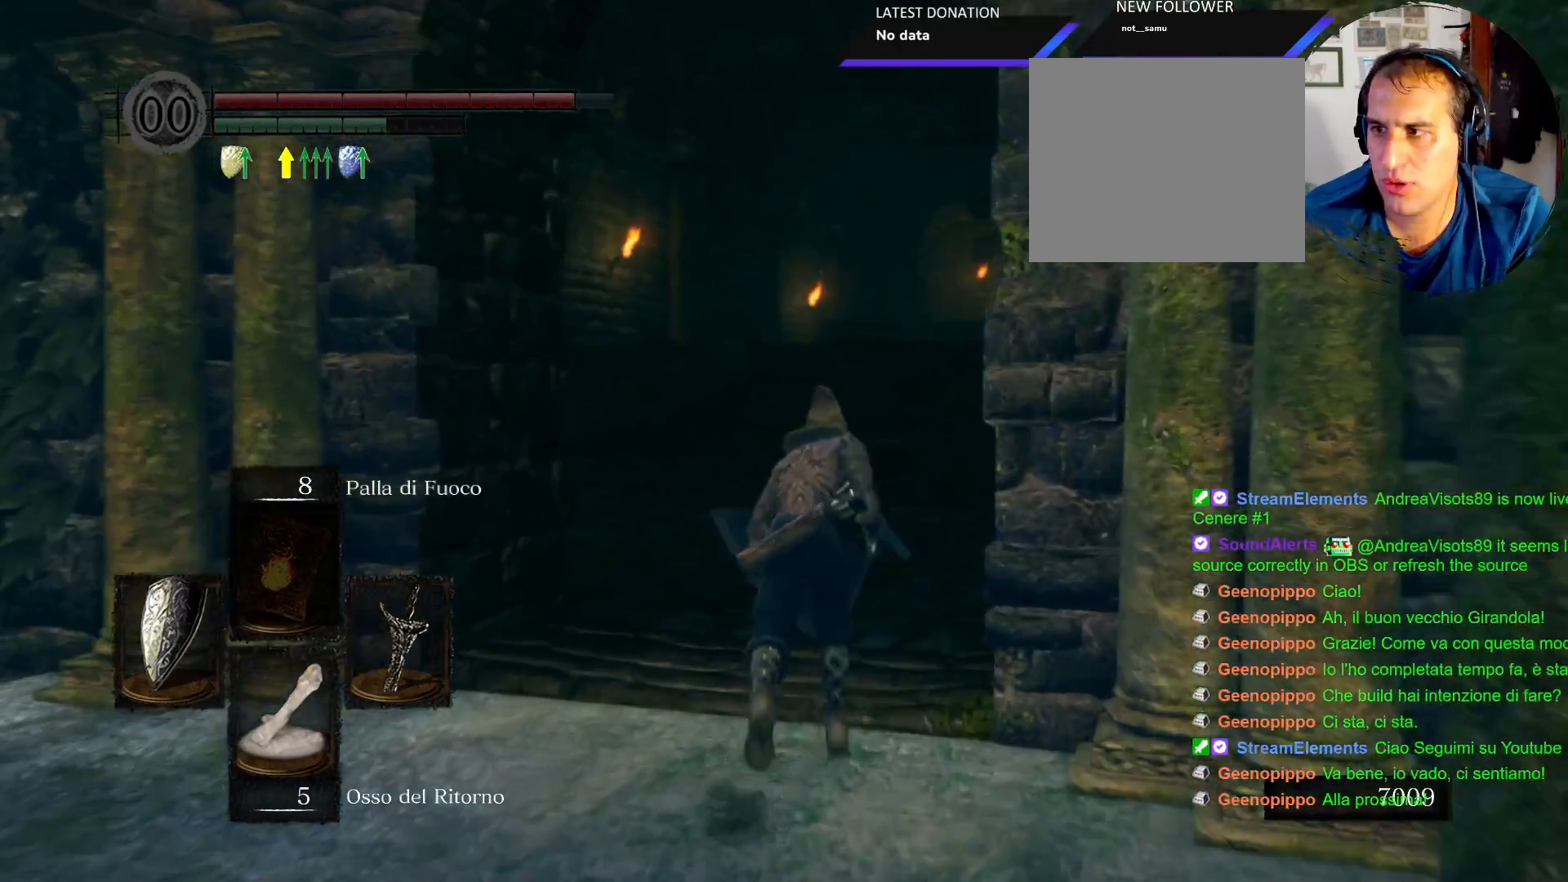
{"dt_ms": 500, "buttons": ["CIRCLE"], "left_stick": "up", "right_stick": "center", "events": []}
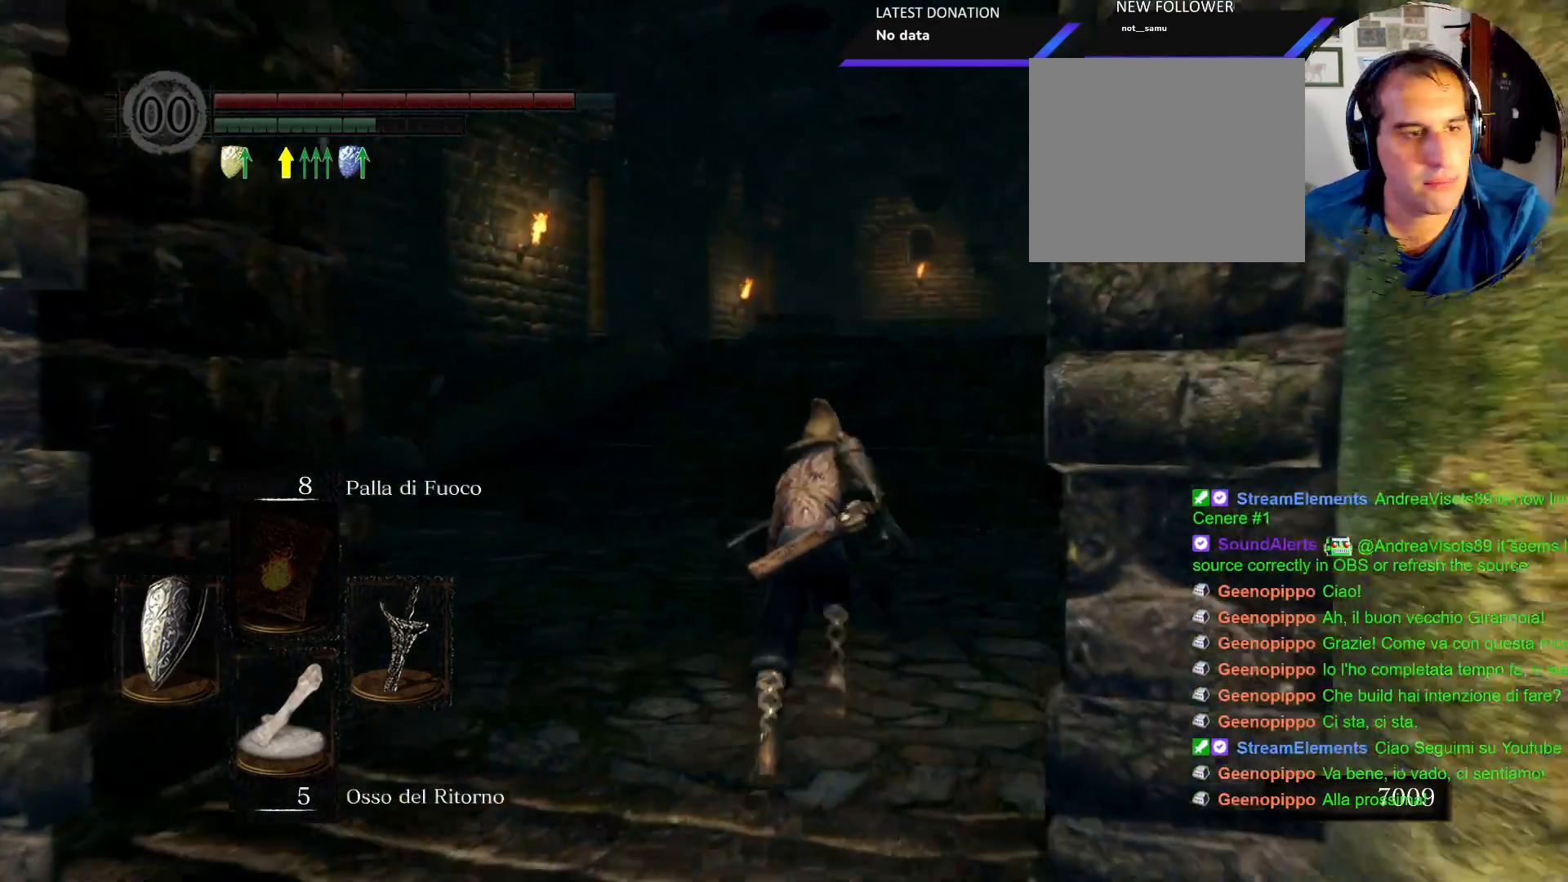
{"dt_ms": 500, "buttons": ["CIRCLE"], "left_stick": "up", "right_stick": "center", "events": []}
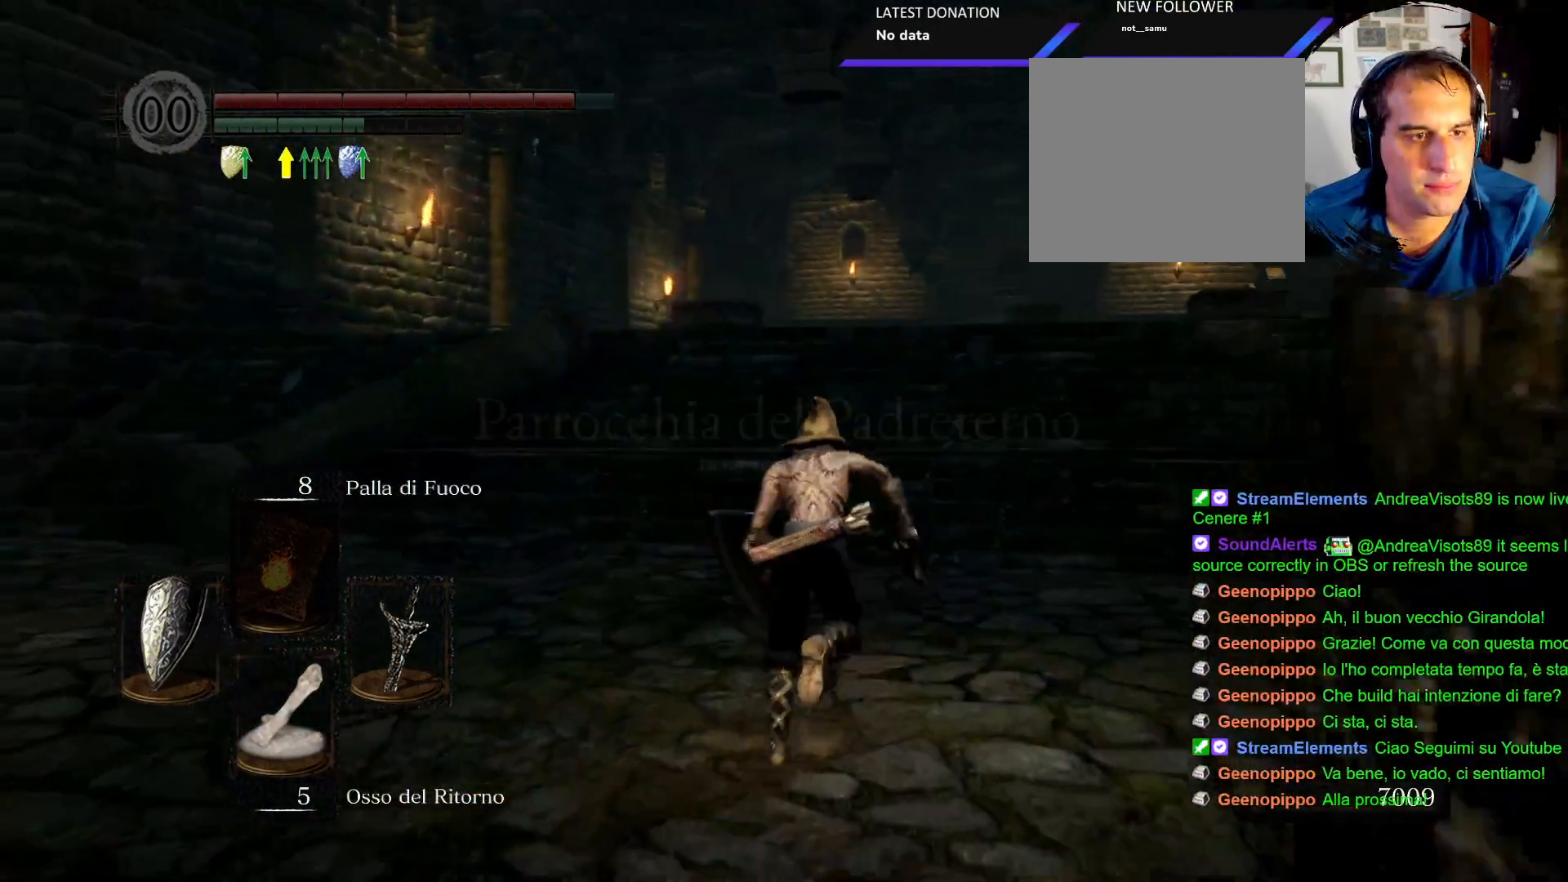
{"dt_ms": 500, "buttons": ["CIRCLE"], "left_stick": "up", "right_stick": "center", "events": []}
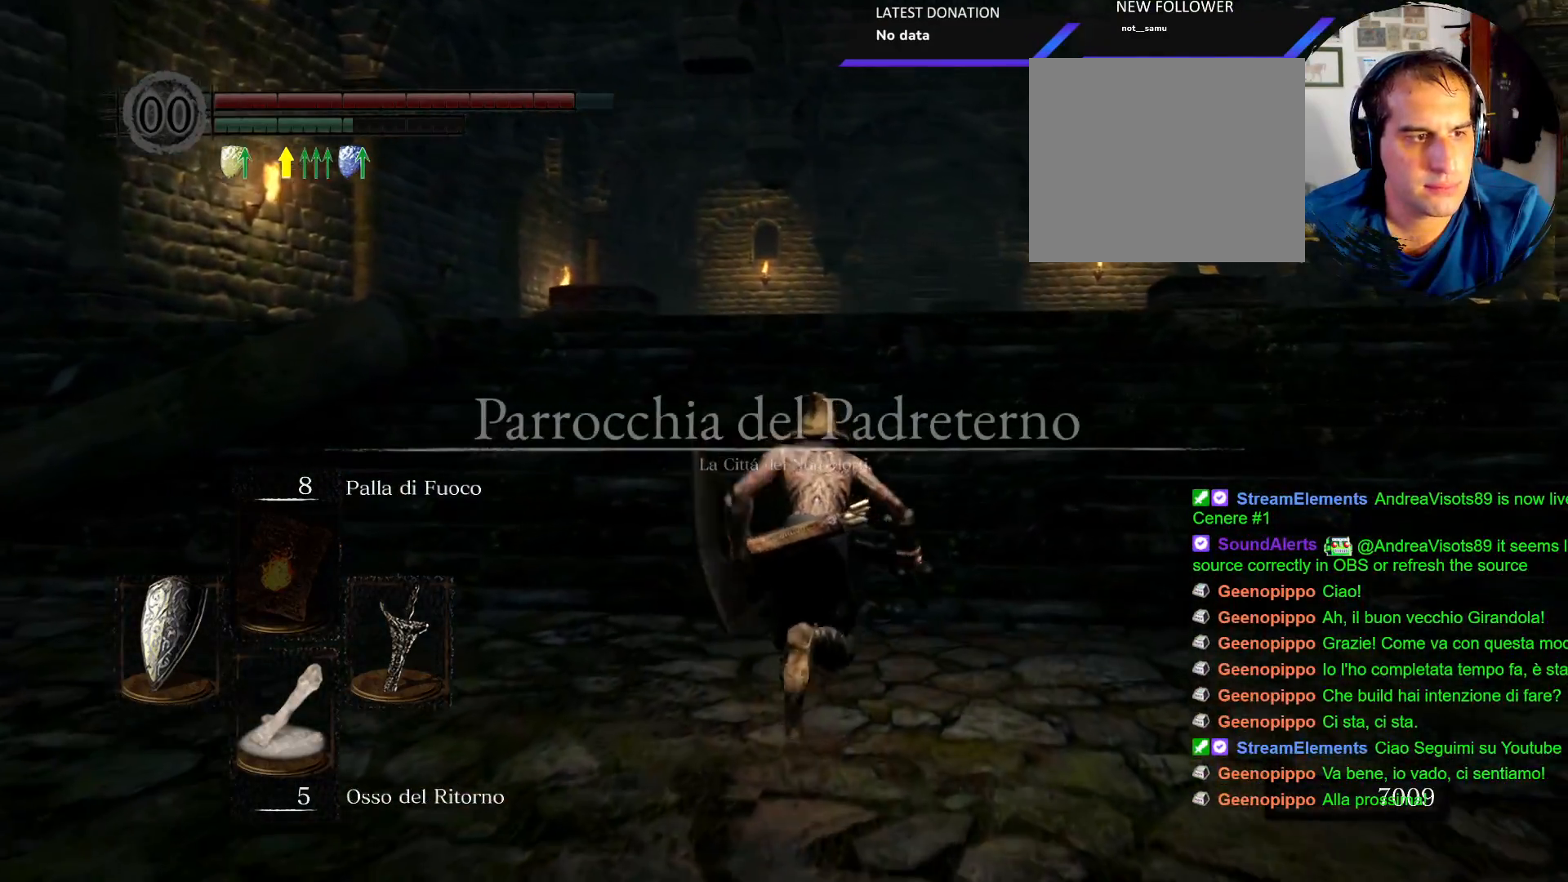
{"dt_ms": 500, "buttons": ["CIRCLE"], "left_stick": "up", "right_stick": "center", "events": []}
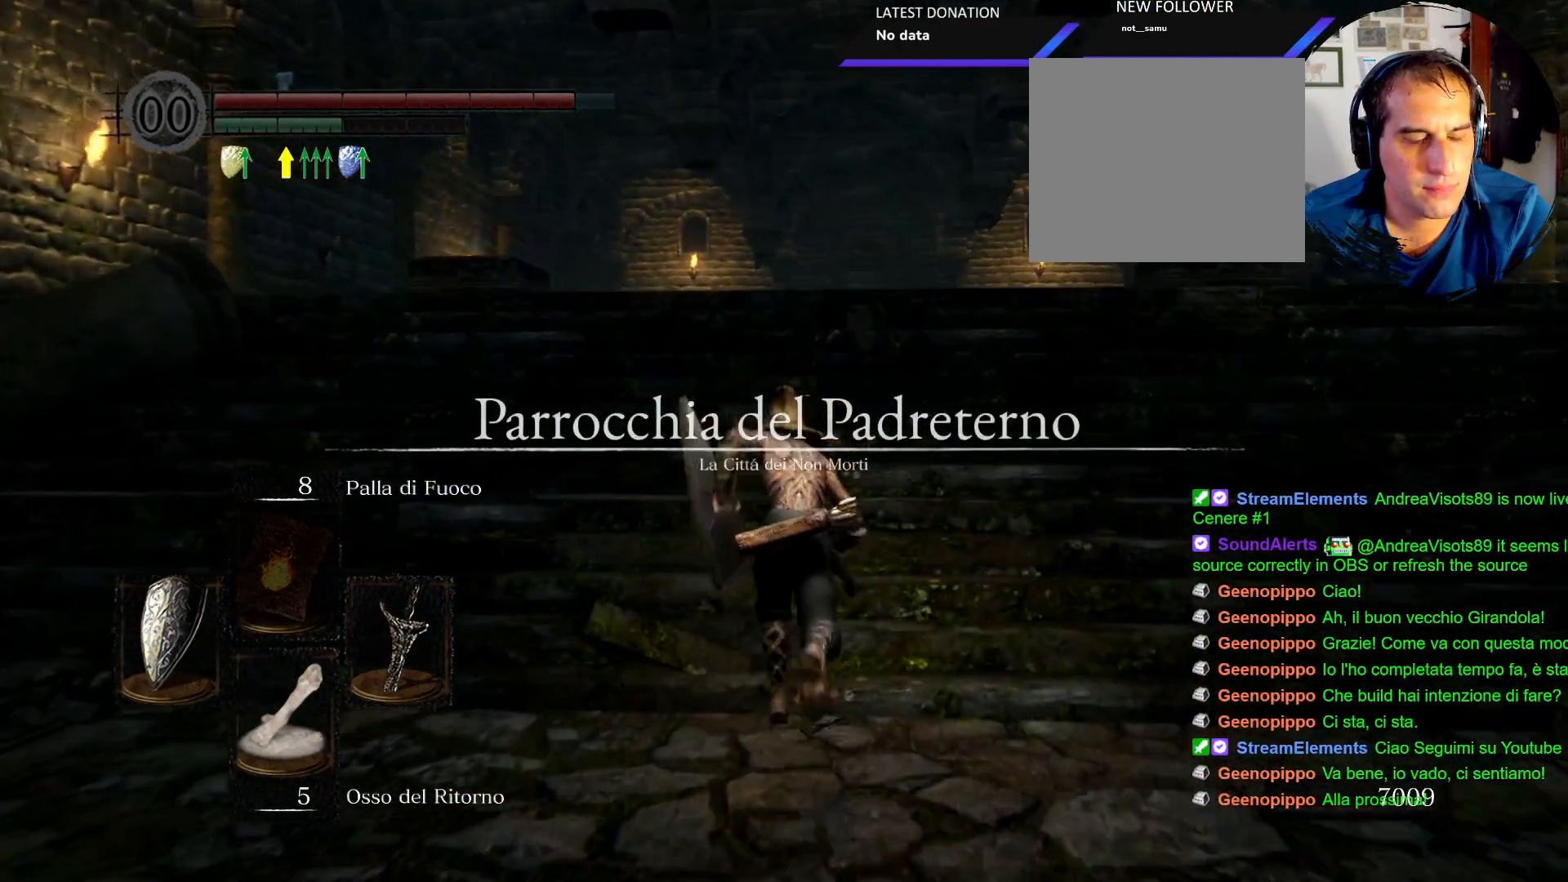
{"dt_ms": 500, "buttons": ["CIRCLE"], "left_stick": "up", "right_stick": "center", "events": []}
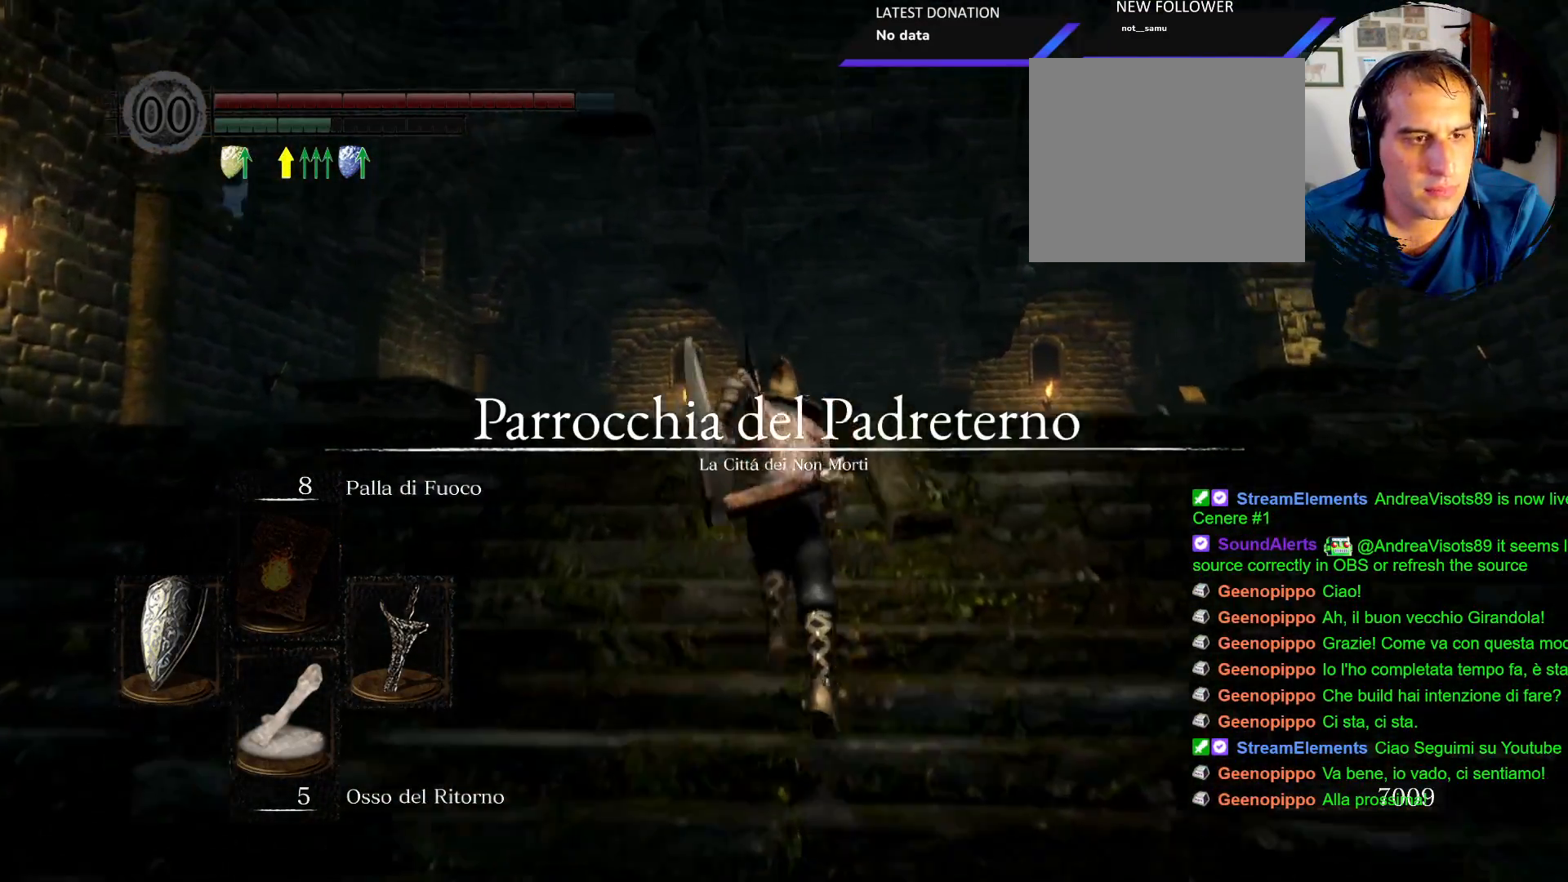
{"dt_ms": 500, "buttons": ["CIRCLE"], "left_stick": "up", "right_stick": "center", "events": []}
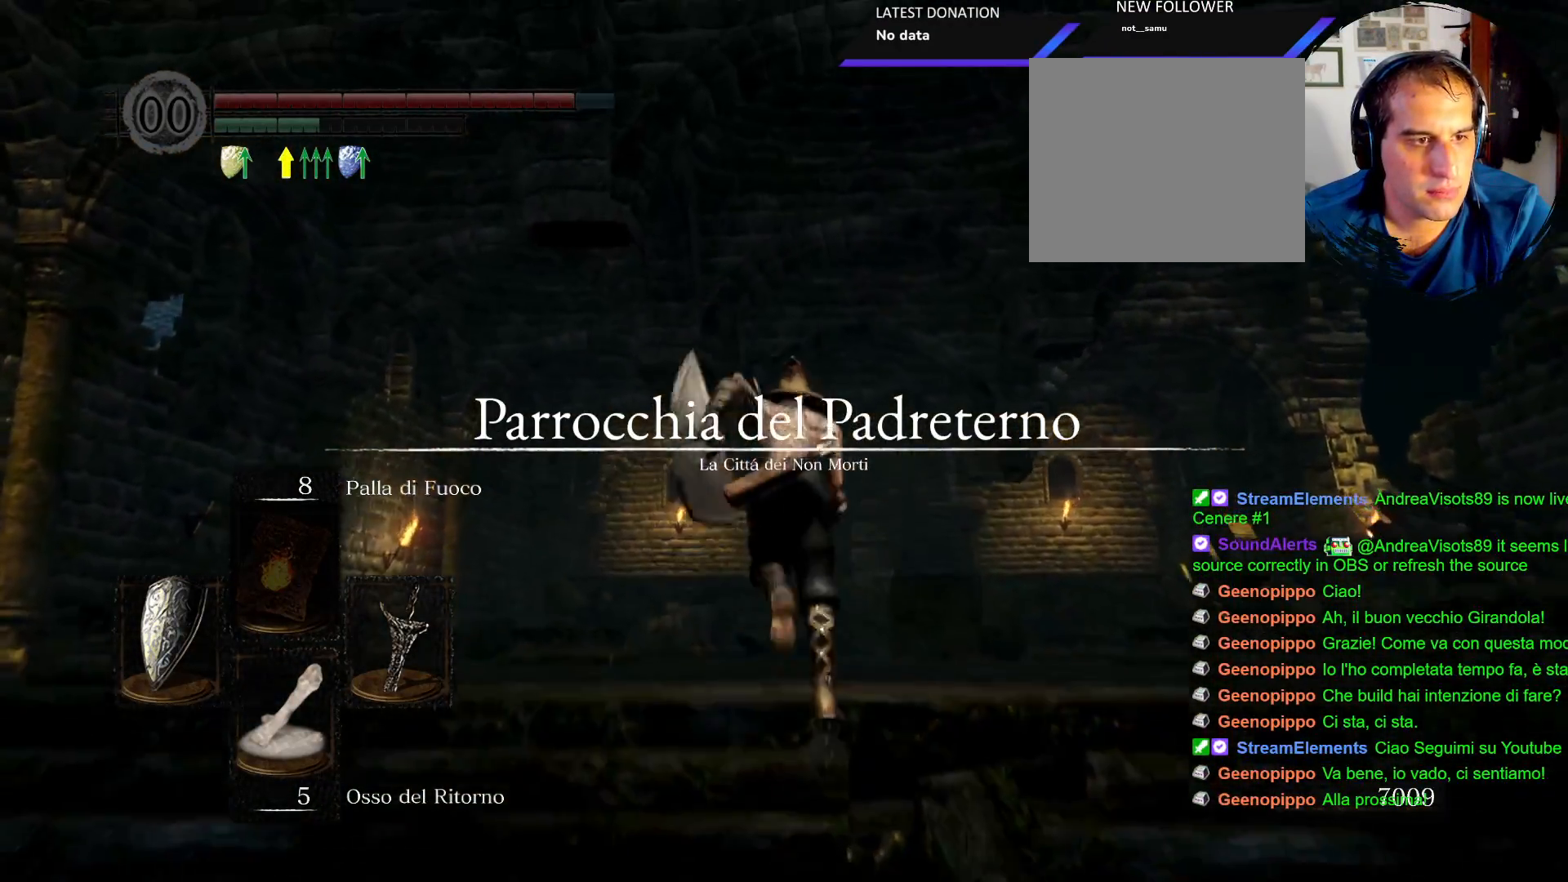
{"dt_ms": 500, "buttons": ["CIRCLE"], "left_stick": "up", "right_stick": "center", "events": []}
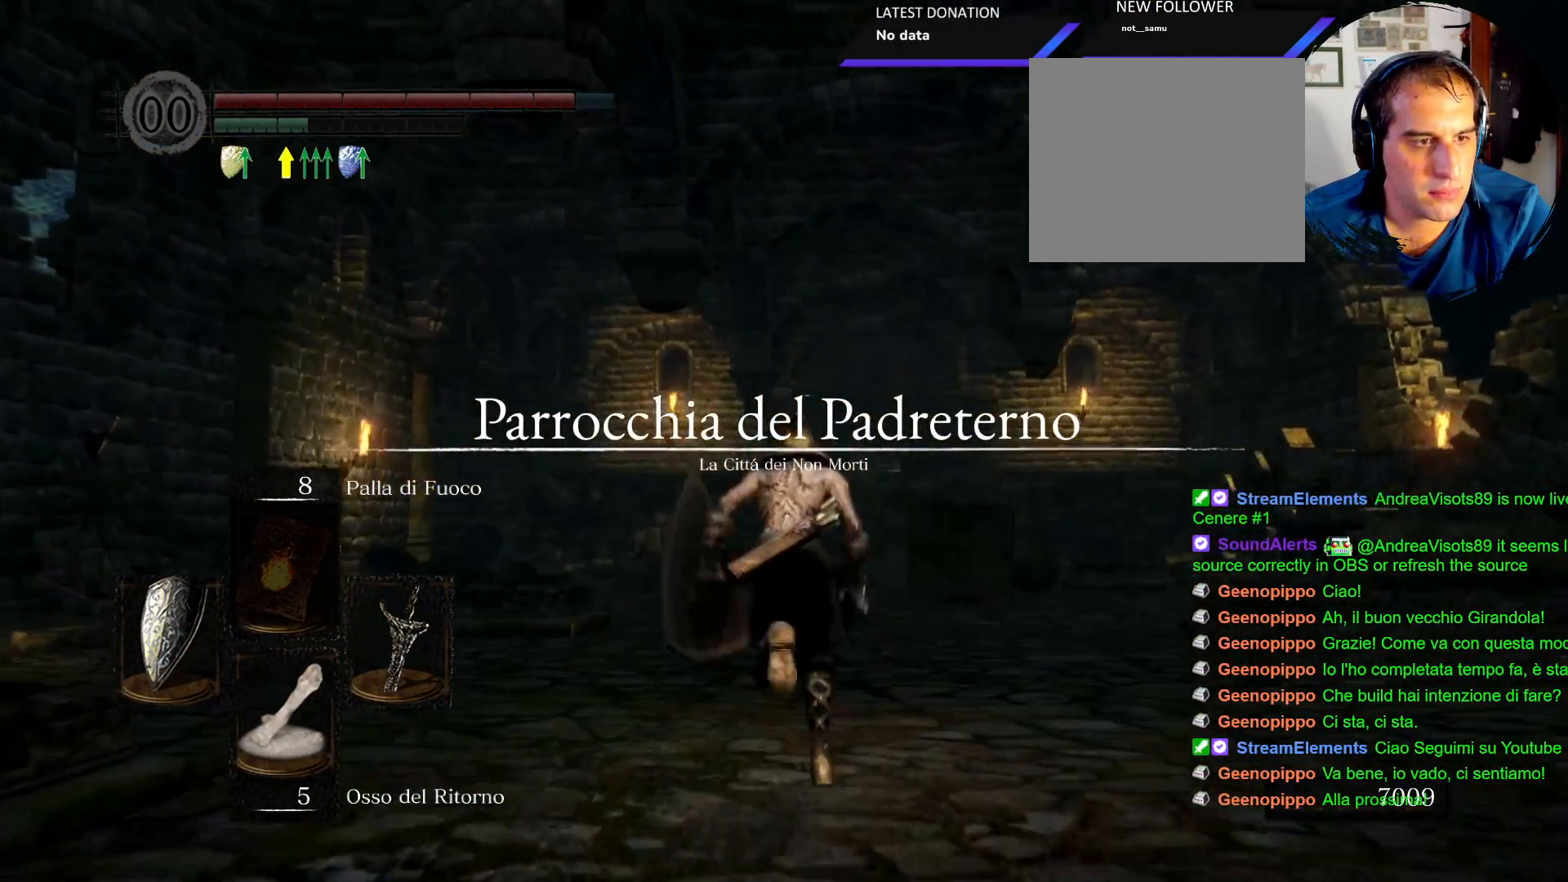
{"dt_ms": 500, "buttons": ["CIRCLE"], "left_stick": "up", "right_stick": "center", "events": []}
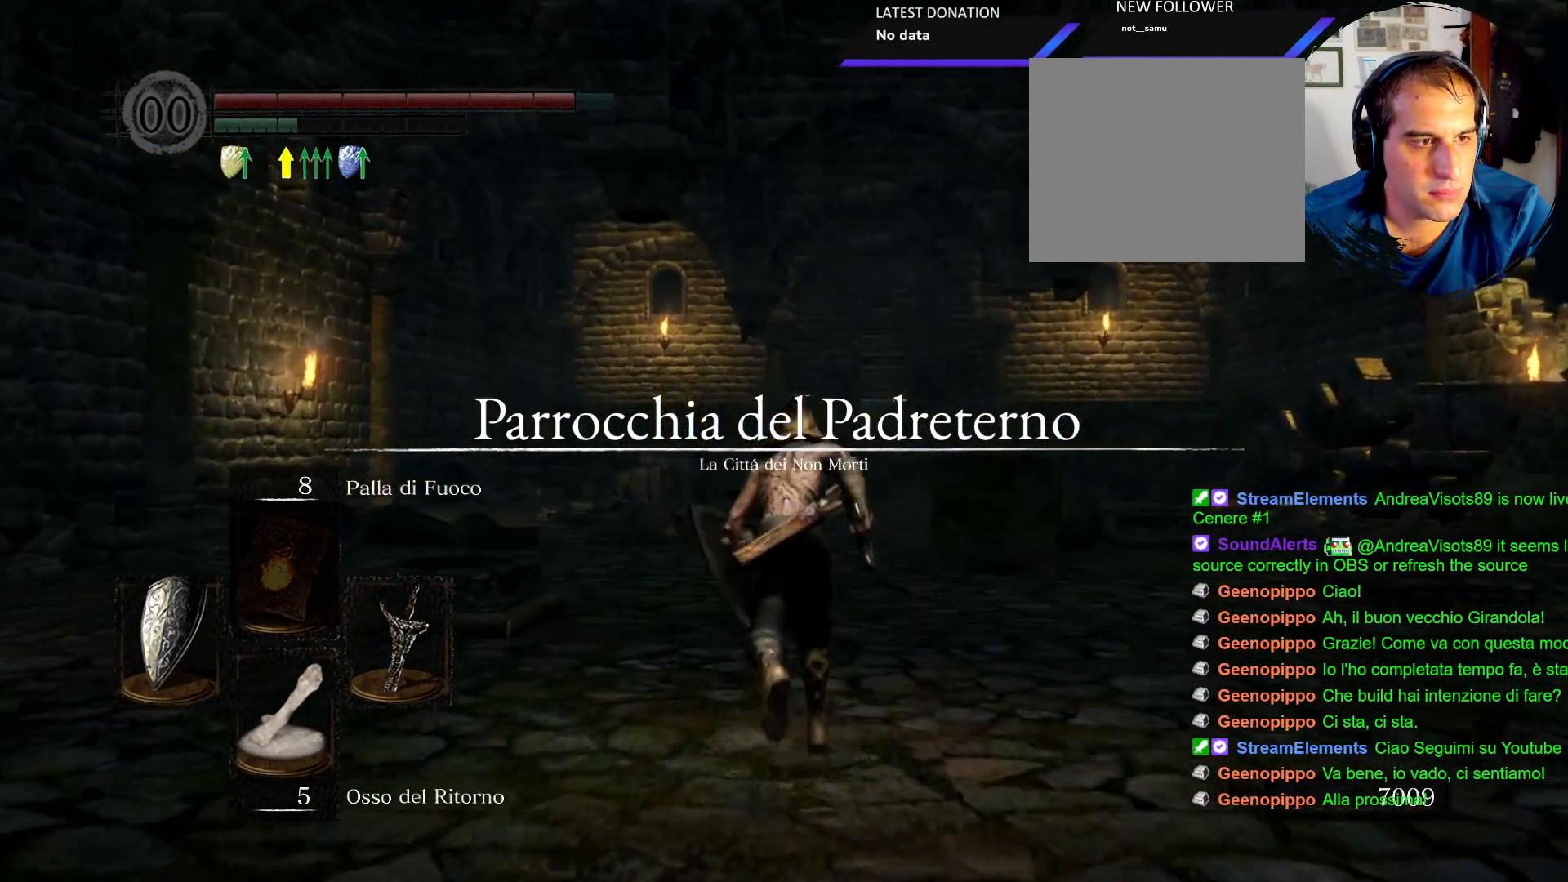
{"dt_ms": 500, "buttons": ["CIRCLE"], "left_stick": "up", "right_stick": "center", "events": []}
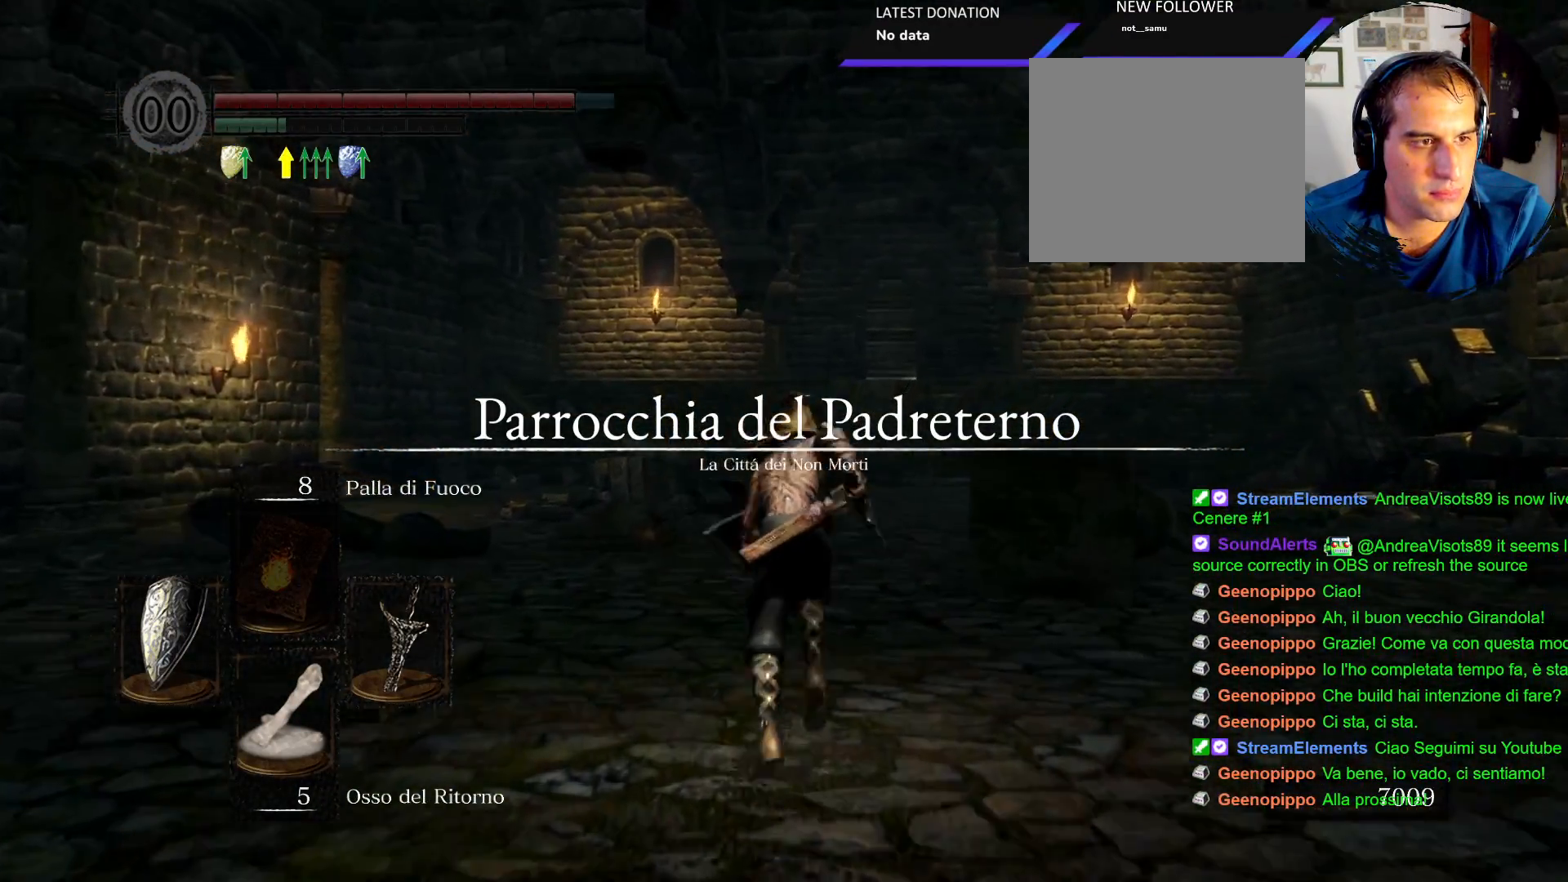
{"dt_ms": 500, "buttons": ["CIRCLE"], "left_stick": "up", "right_stick": "center", "events": []}
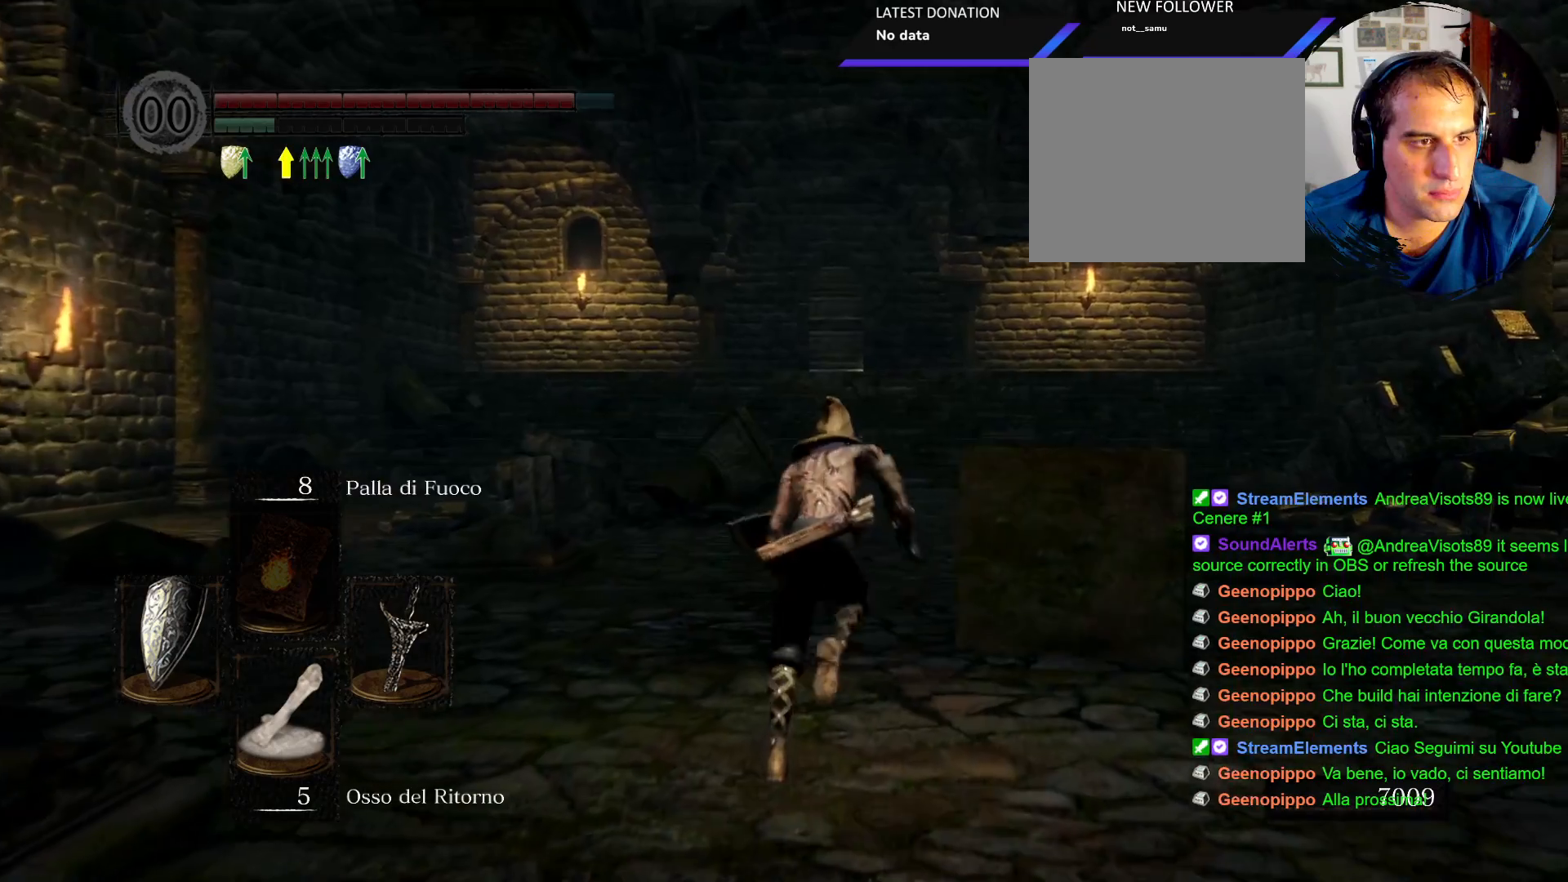
{"dt_ms": 500, "buttons": [], "left_stick": "up", "right_stick": "center", "events": [[133, "CIRCLE", "up"]]}
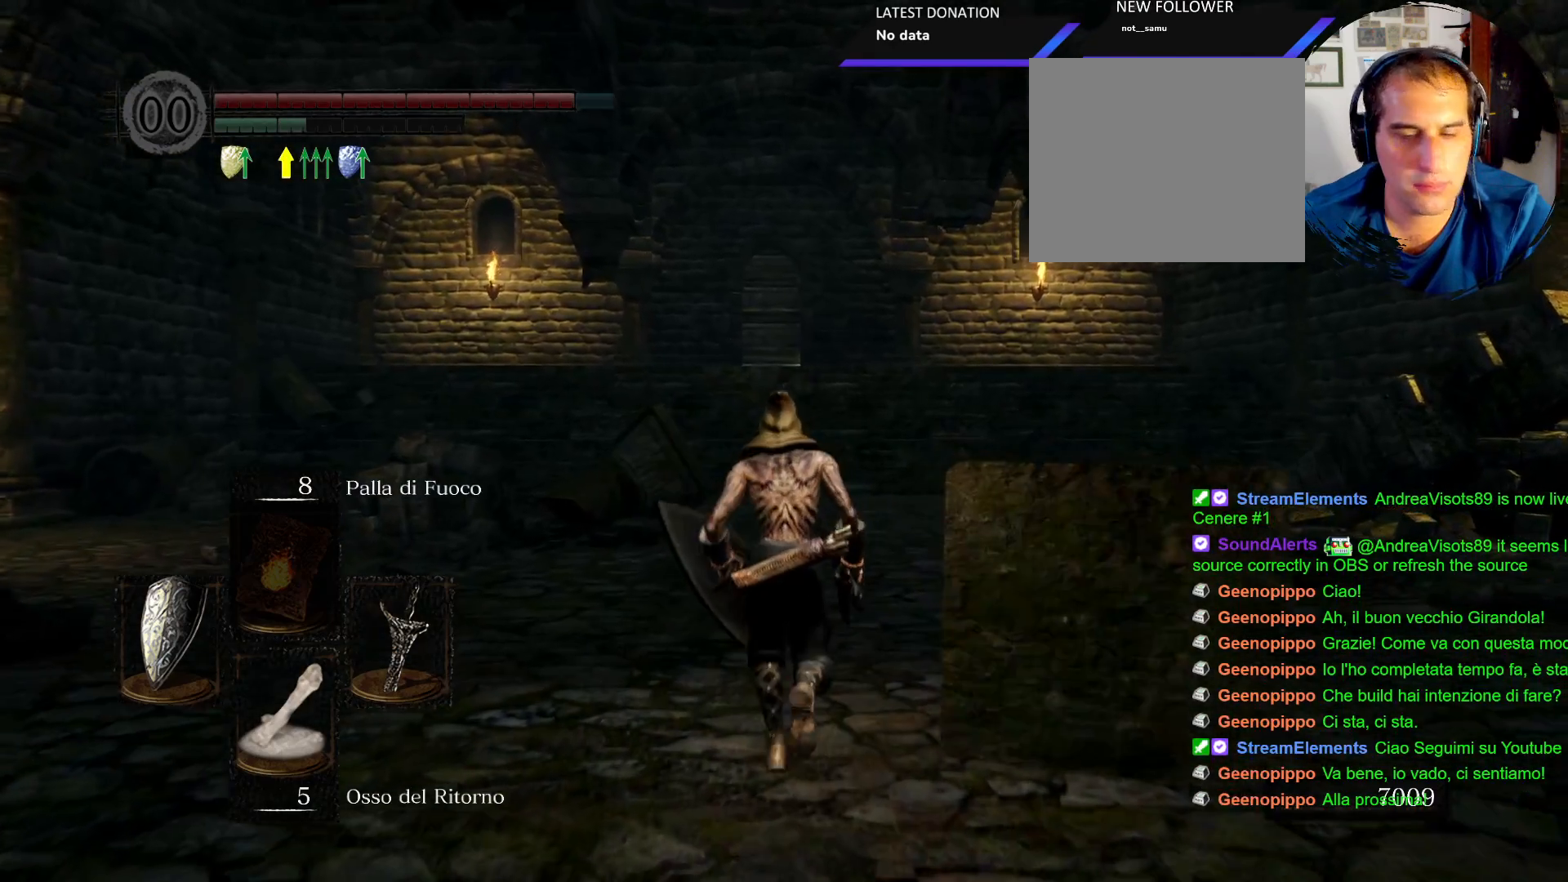
{"dt_ms": 500, "buttons": [], "left_stick": "up", "right_stick": "center", "events": []}
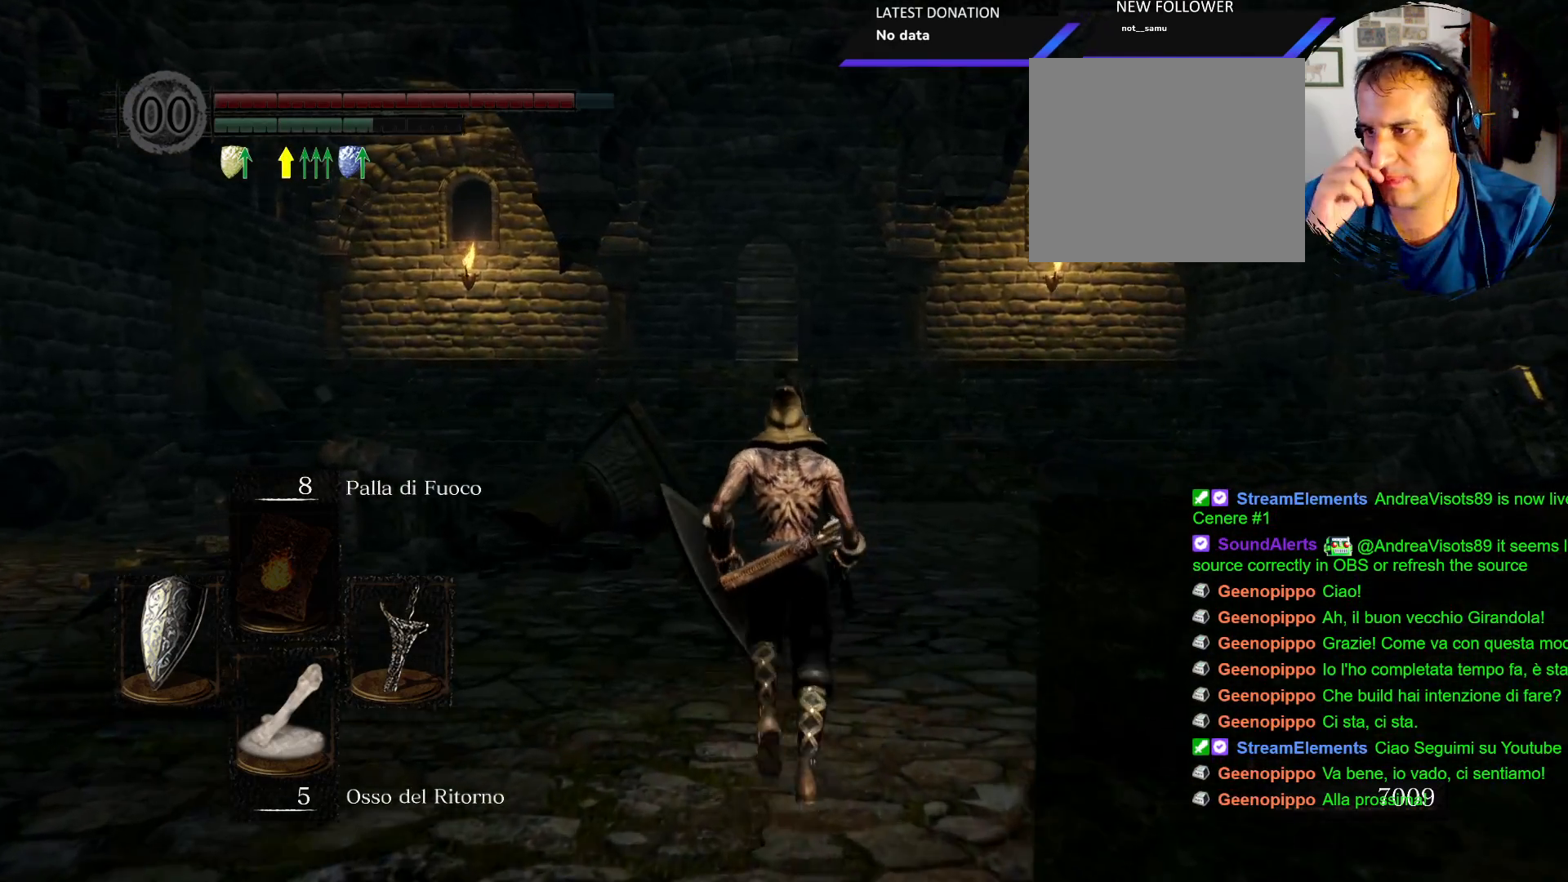
{"dt_ms": 500, "buttons": [], "left_stick": "up", "right_stick": "center", "events": []}
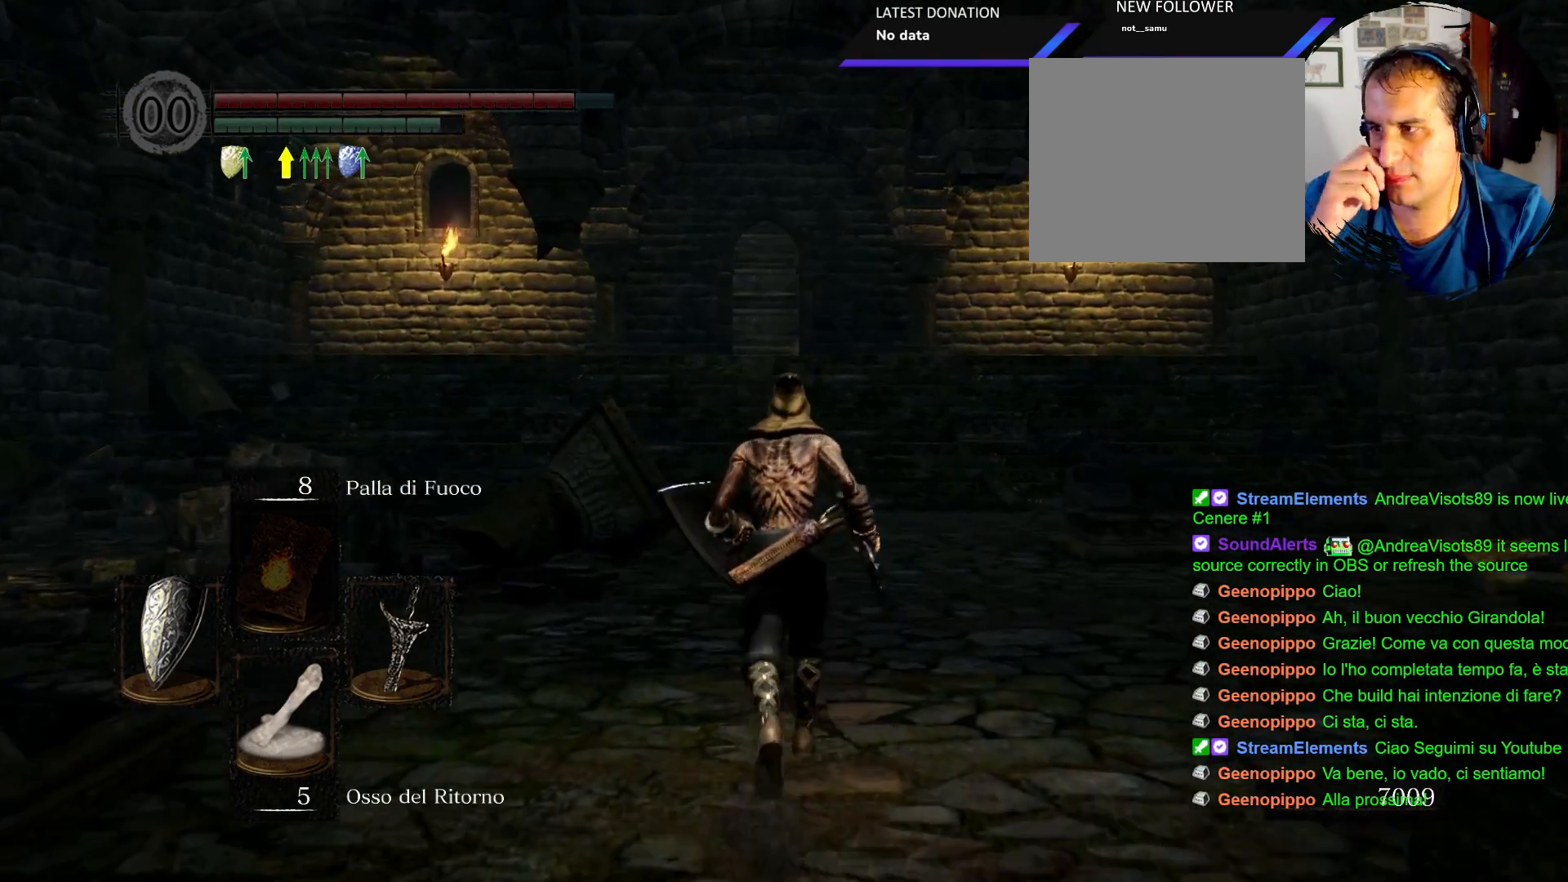
{"dt_ms": 500, "buttons": [], "left_stick": "up", "right_stick": "center", "events": []}